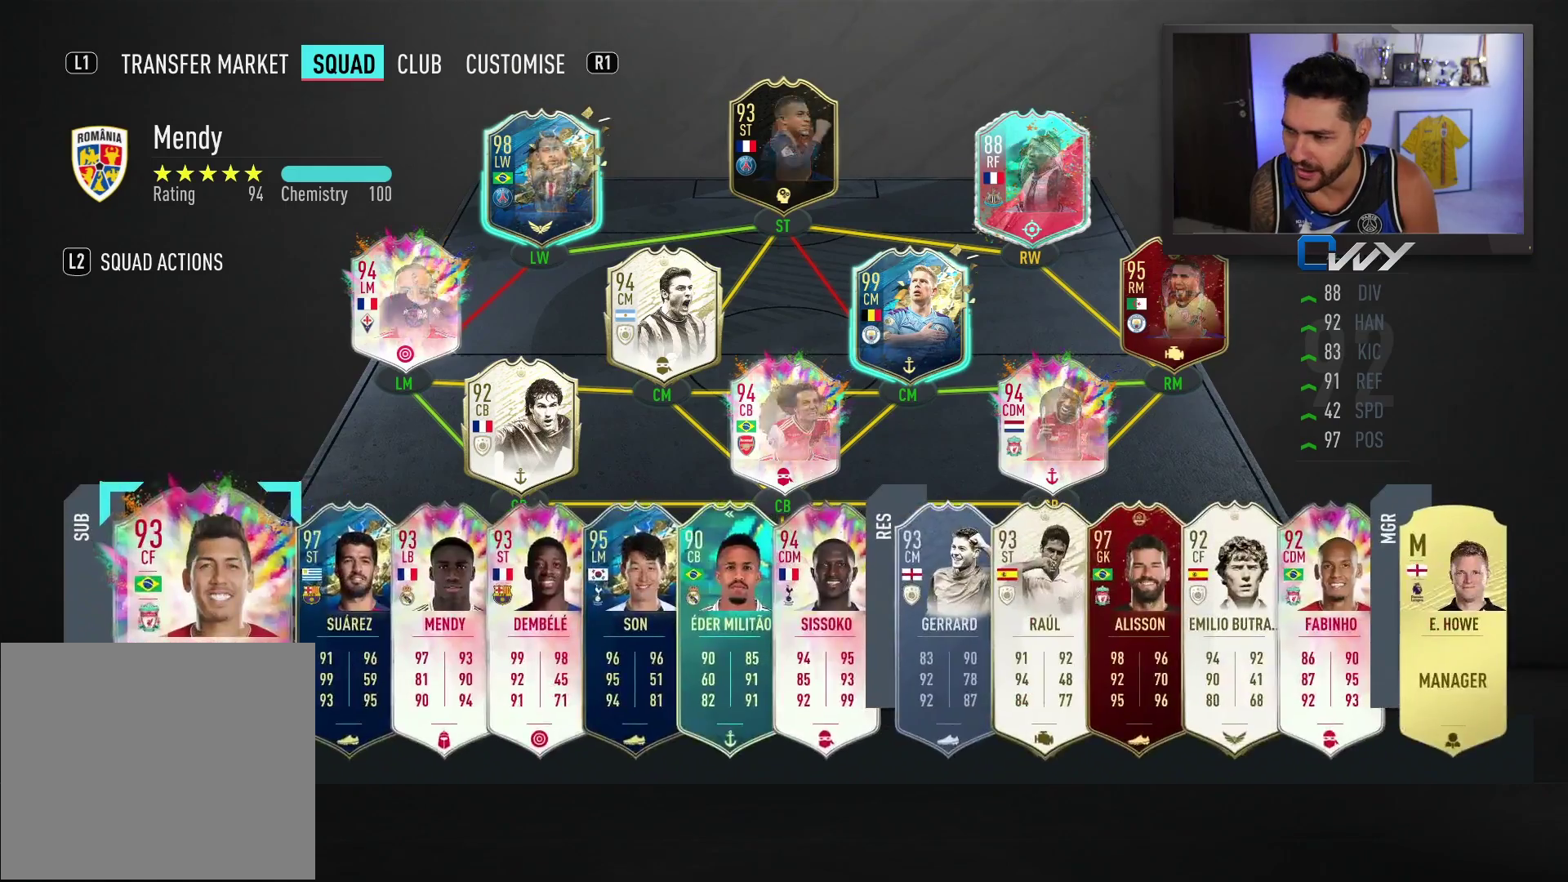
Gameplay with a controller (PlayStation layout); each line is a JSON object with the inputs held at the frame after it. "events" lists button and stick changes between this image and that frame as [ms after this image, input, new state], when the widget could be followed in between.
{"buttons": [], "left_stick": "center", "right_stick": "center", "events": []}
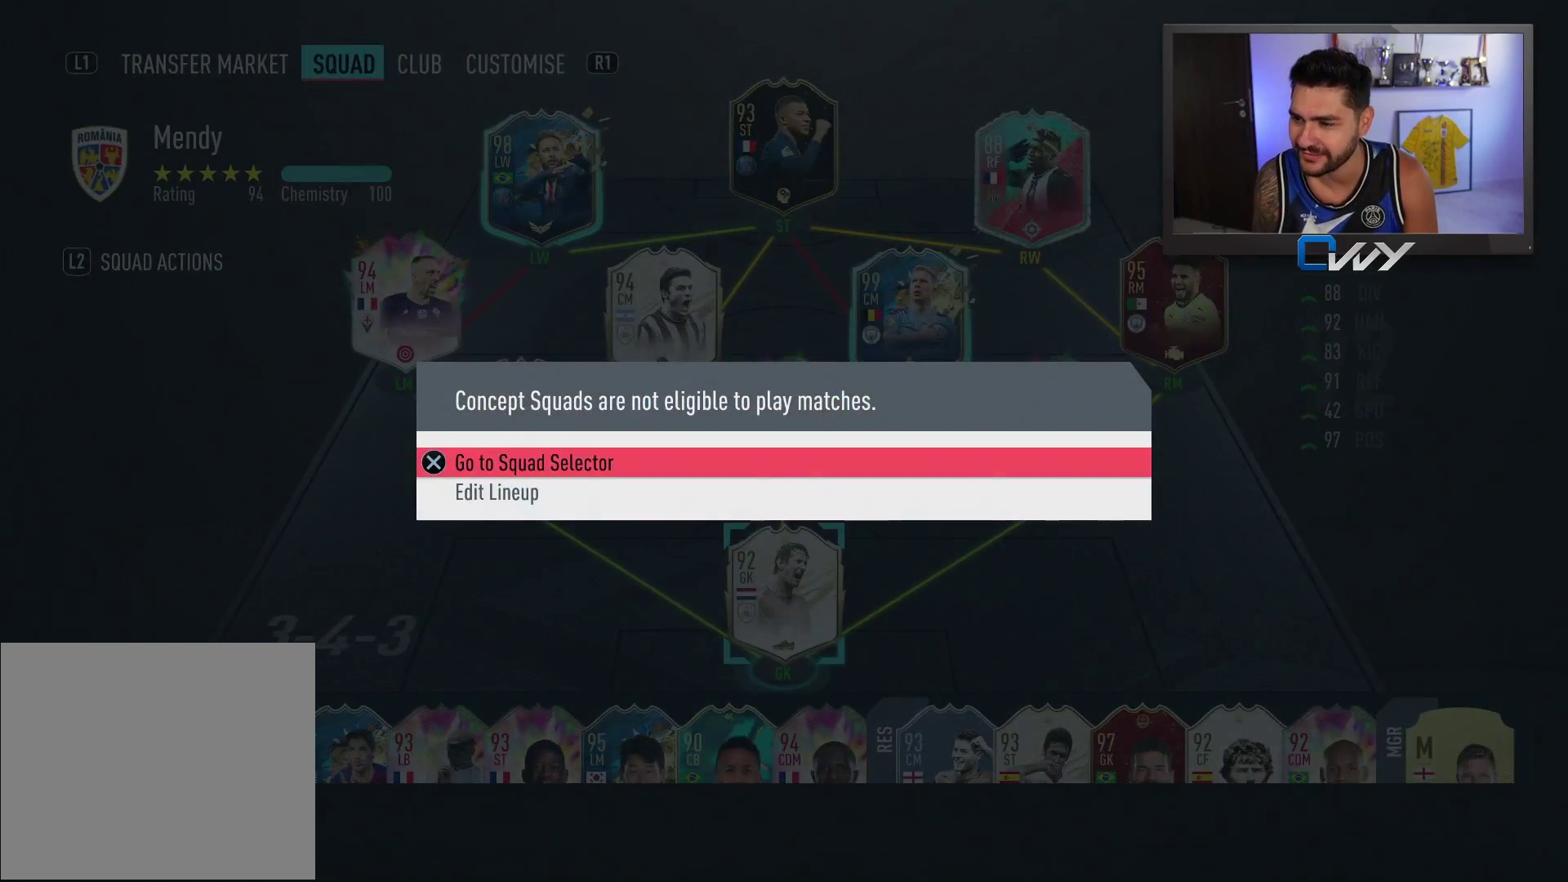
{"buttons": [], "left_stick": "center", "right_stick": "center", "events": []}
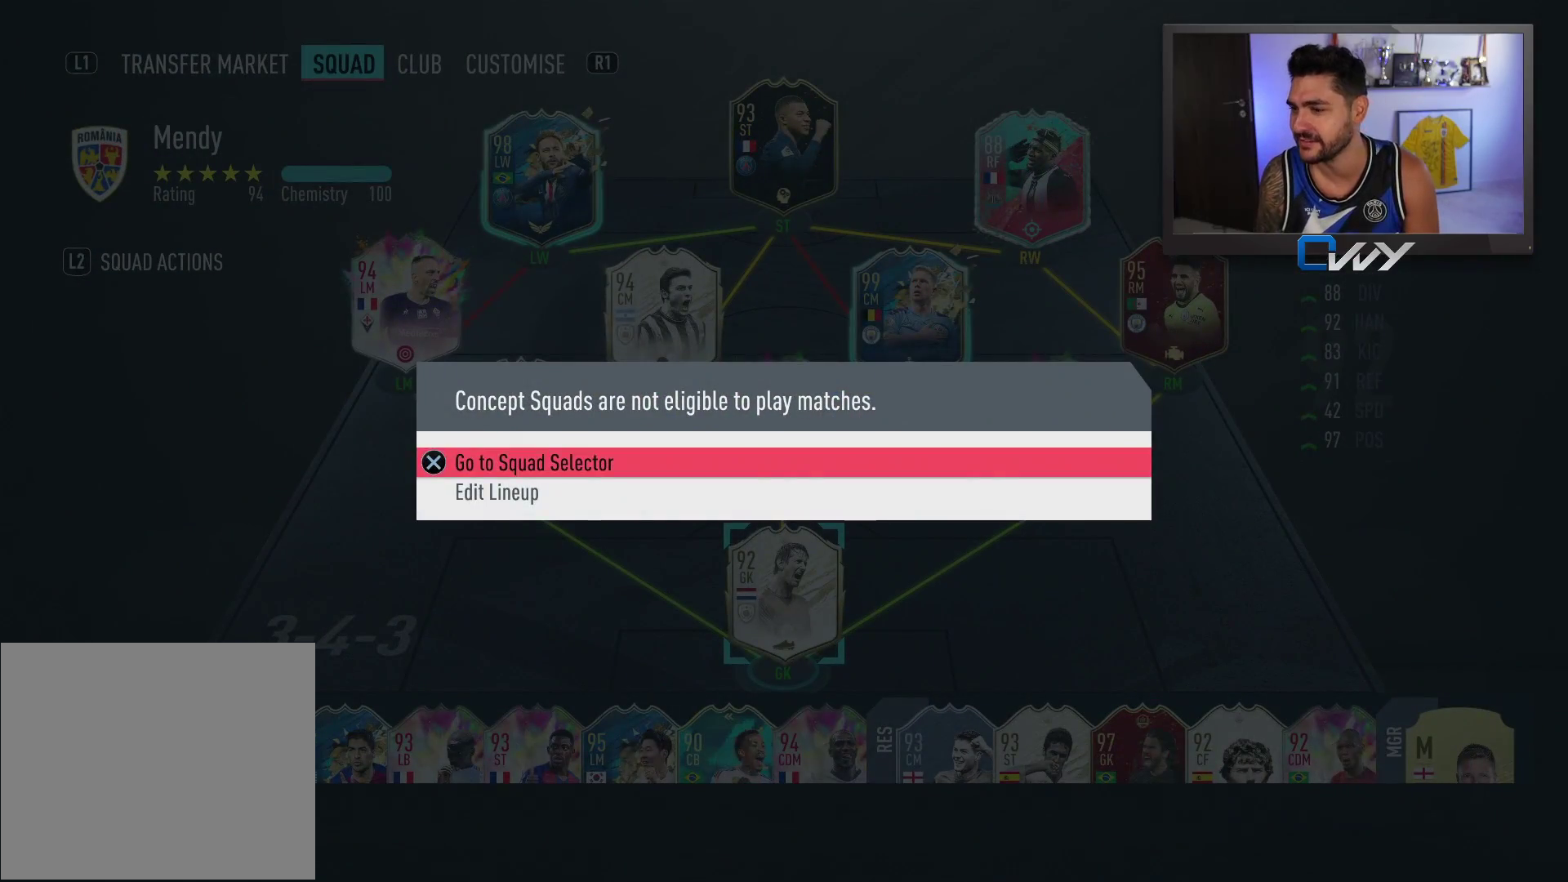
{"buttons": [], "left_stick": "center", "right_stick": "center", "events": [[183, "left_stick", "down"], [300, "left_stick", "center"]]}
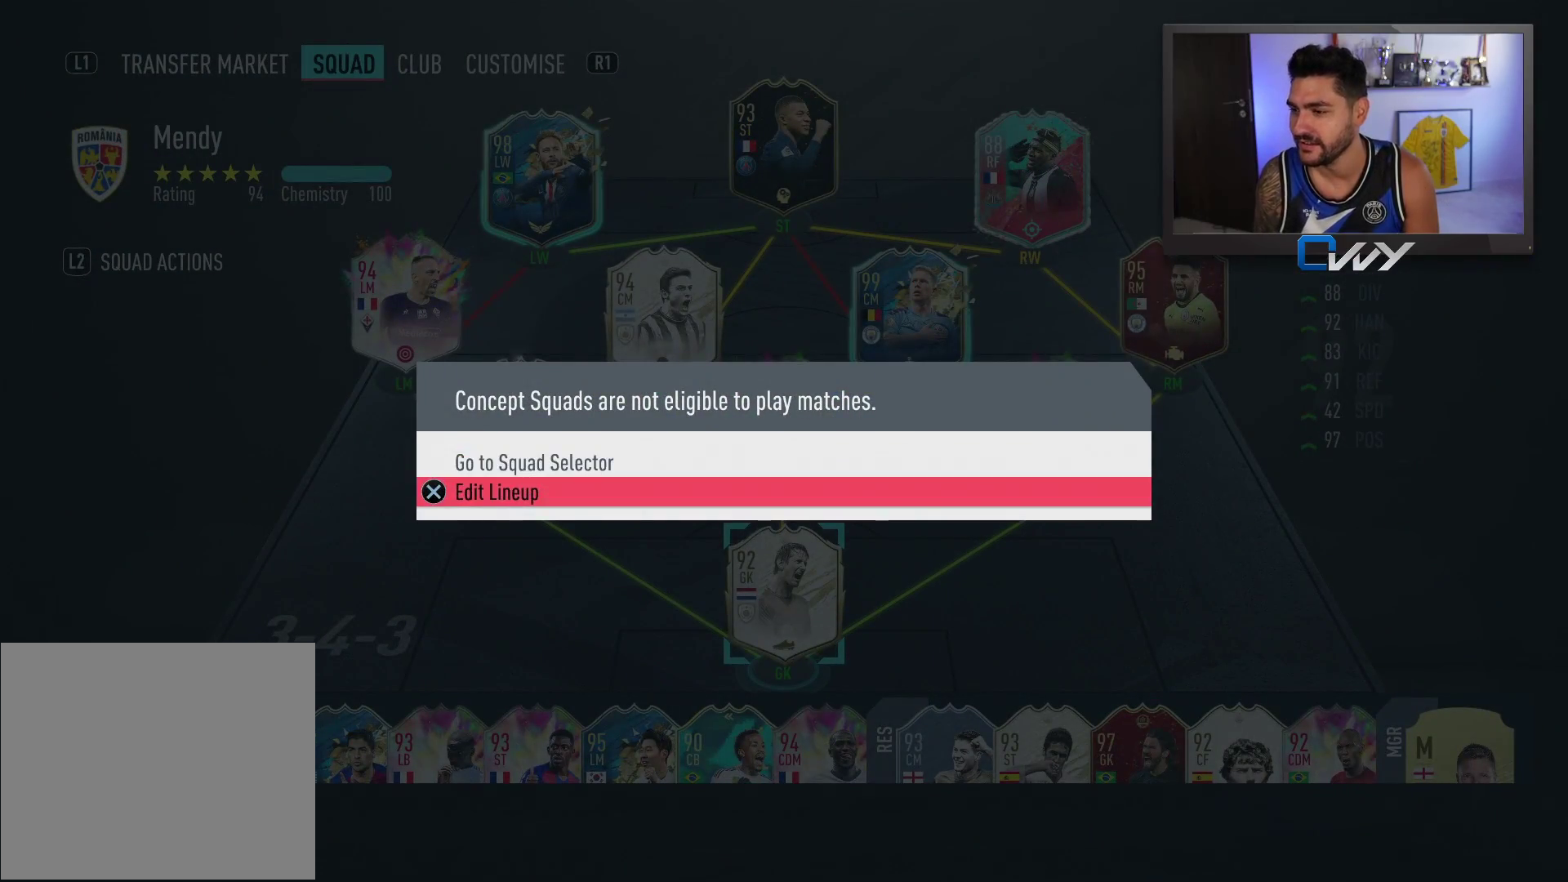
{"buttons": [], "left_stick": "down", "right_stick": "center", "events": [[67, "CROSS", "down"], [167, "CROSS", "up"], [433, "left_stick", "down"]]}
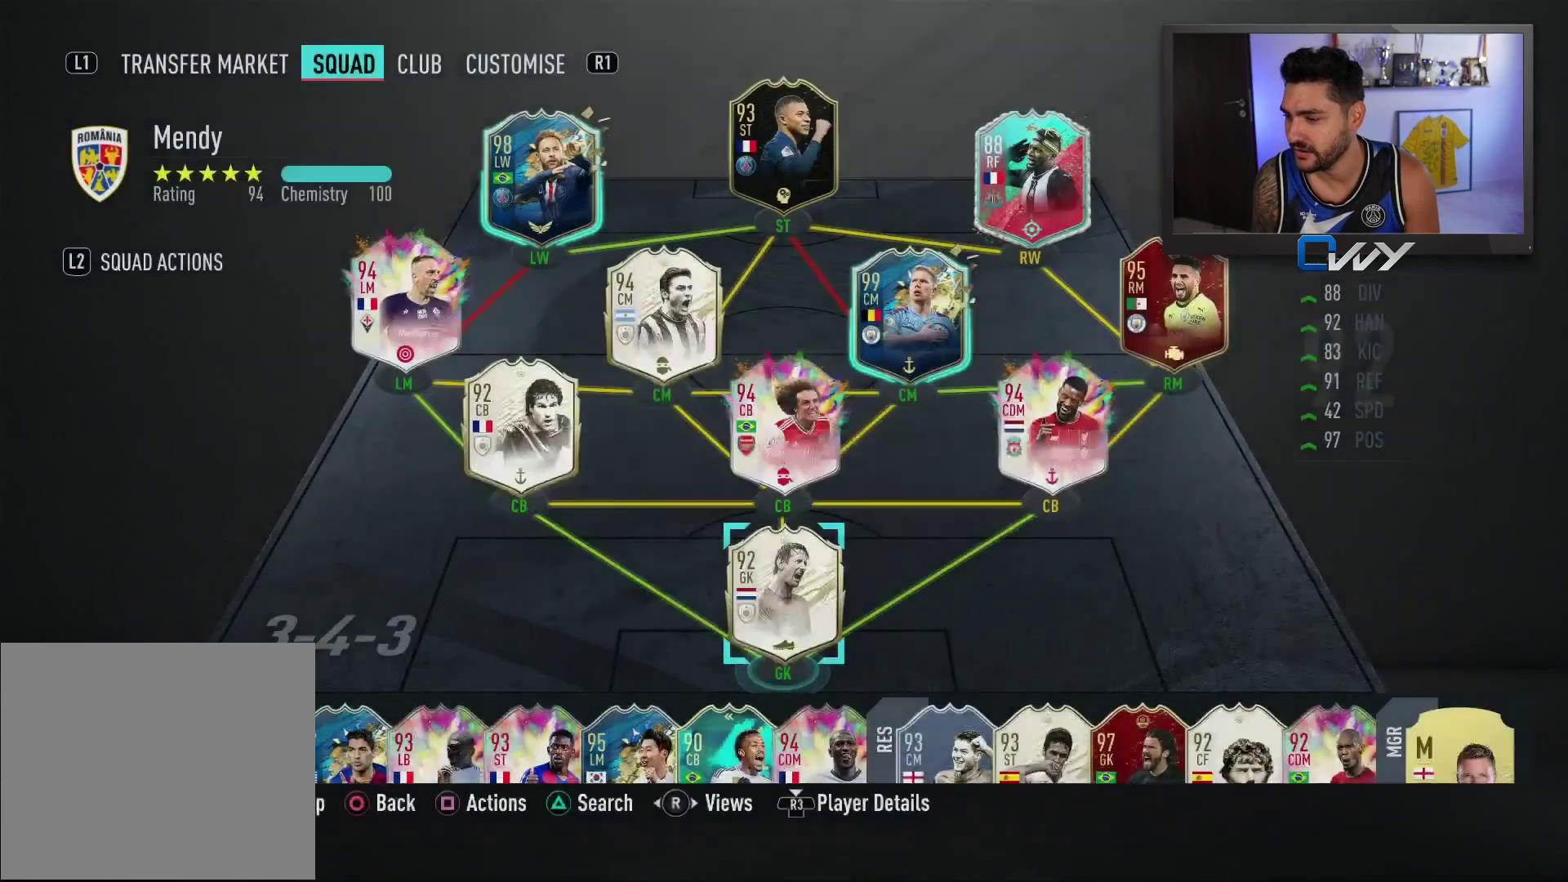
{"buttons": [], "left_stick": "center", "right_stick": "center", "events": [[33, "left_stick", "center"], [150, "left_stick", "down"], [283, "left_stick", "center"]]}
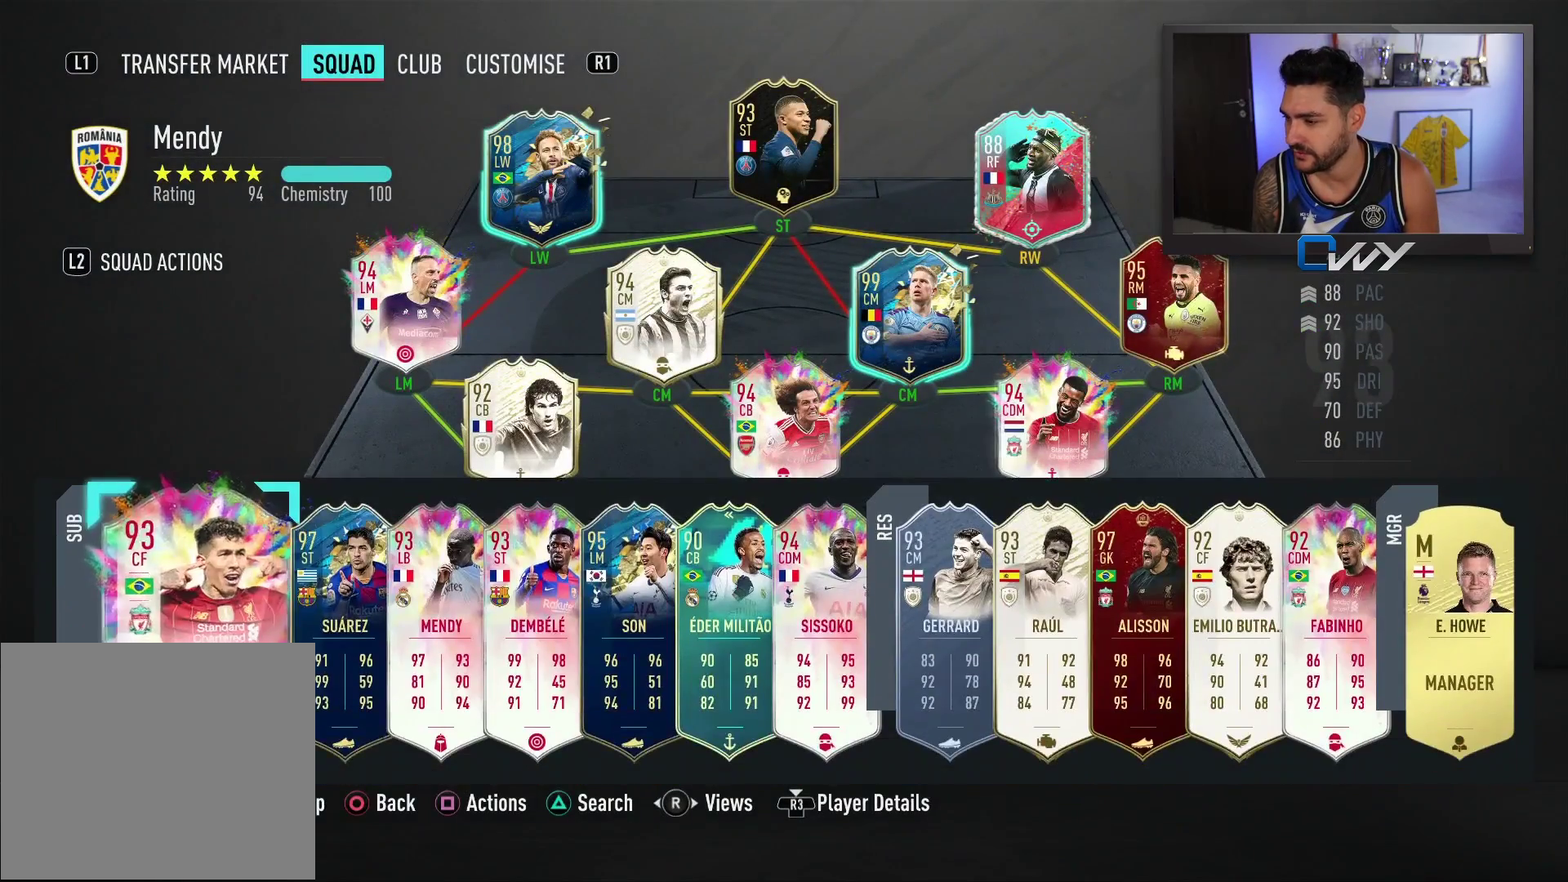
{"buttons": [], "left_stick": "right", "right_stick": "center", "events": [[17, "left_stick", "right"], [83, "left_stick", "center"], [200, "left_stick", "right"], [267, "left_stick", "center"], [333, "left_stick", "right"], [400, "left_stick", "center"], [467, "left_stick", "right"]]}
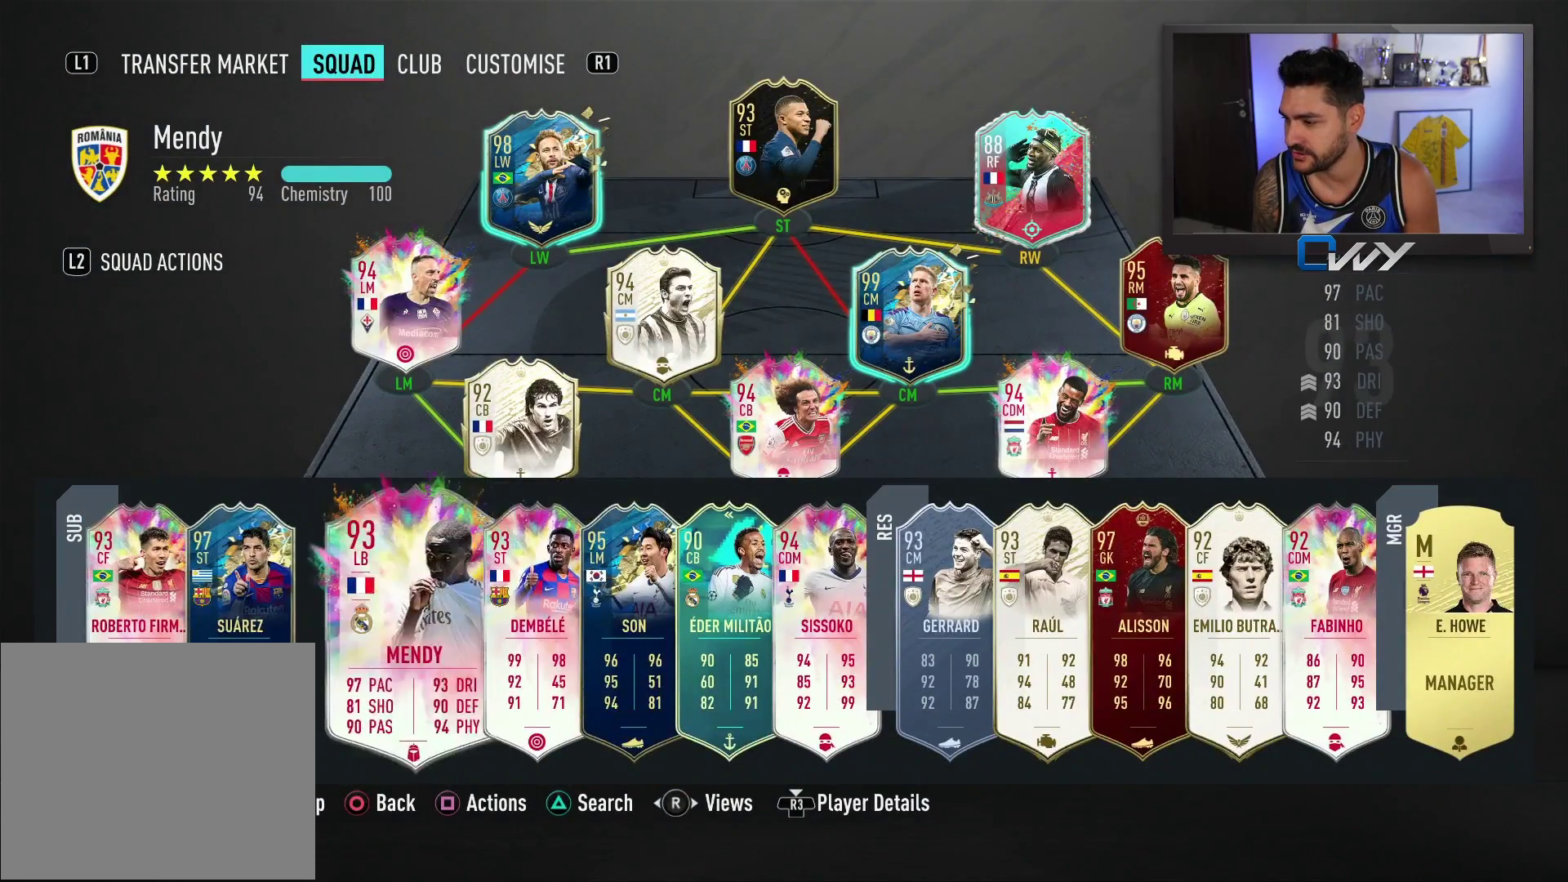
{"buttons": [], "left_stick": "right", "right_stick": "center", "events": [[33, "left_stick", "center"], [133, "left_stick", "right"], [200, "left_stick", "center"], [267, "left_stick", "right"]]}
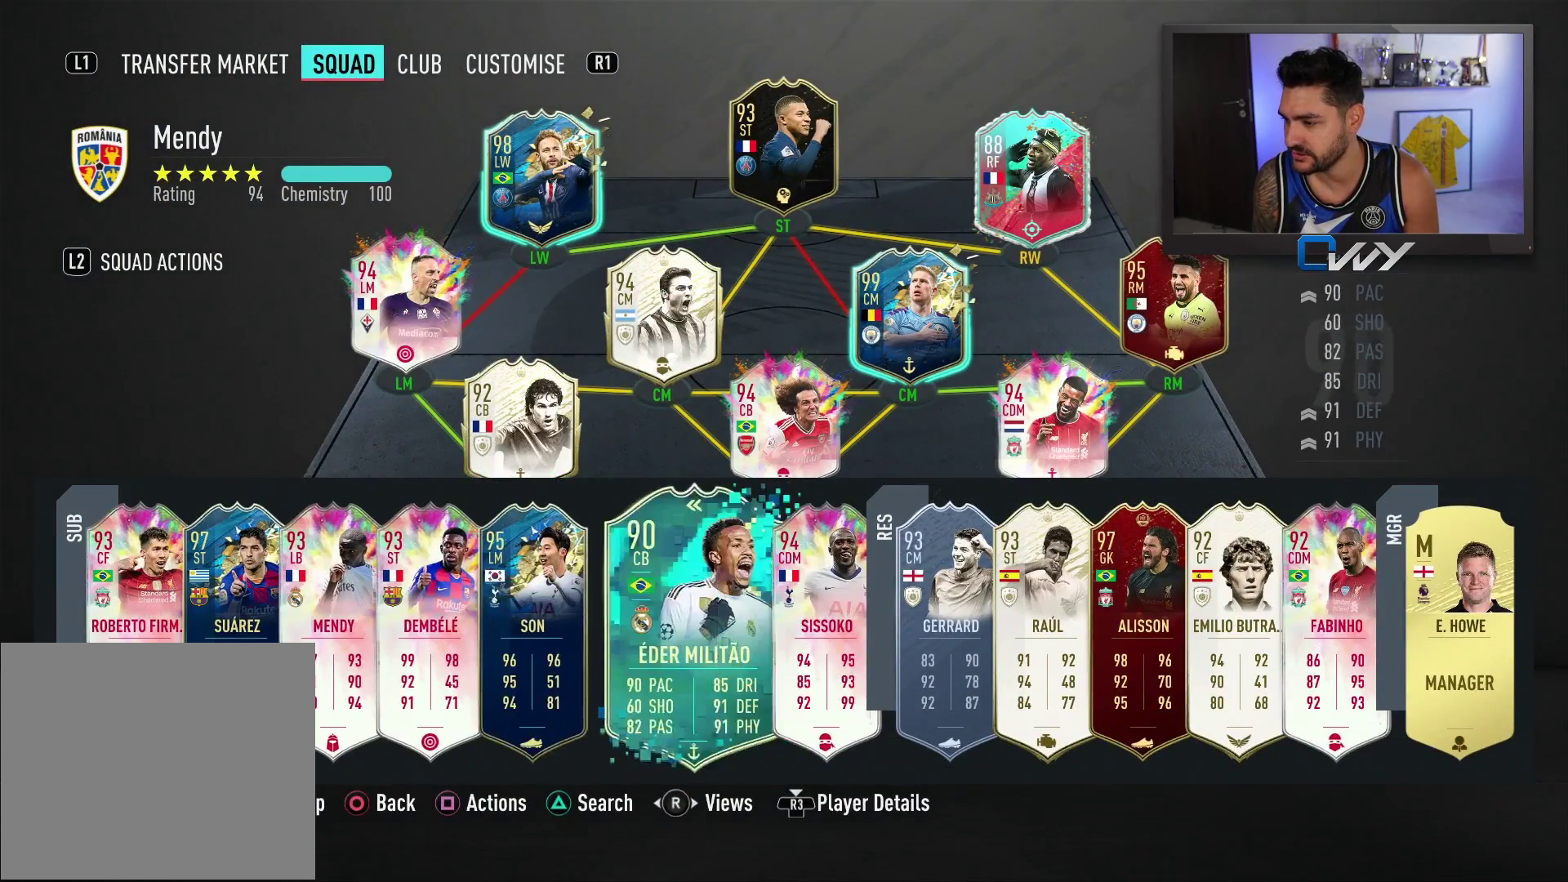
{"buttons": [], "left_stick": "center", "right_stick": "center", "events": [[67, "left_stick", "center"], [317, "SQUARE", "down"], [500, "SQUARE", "up"]]}
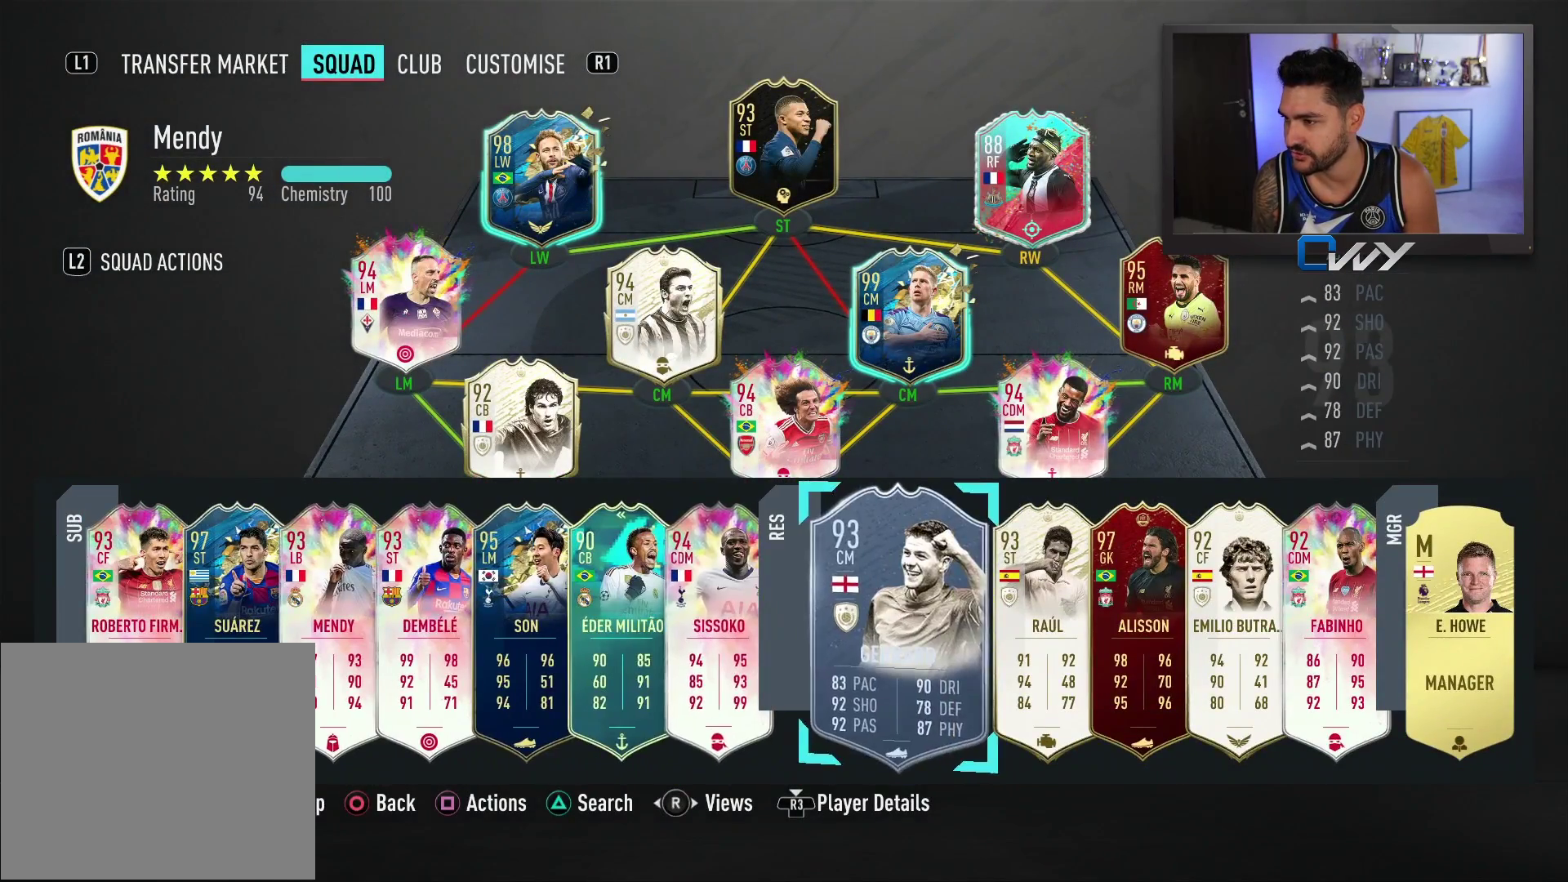
{"buttons": [], "left_stick": "center", "right_stick": "center", "events": []}
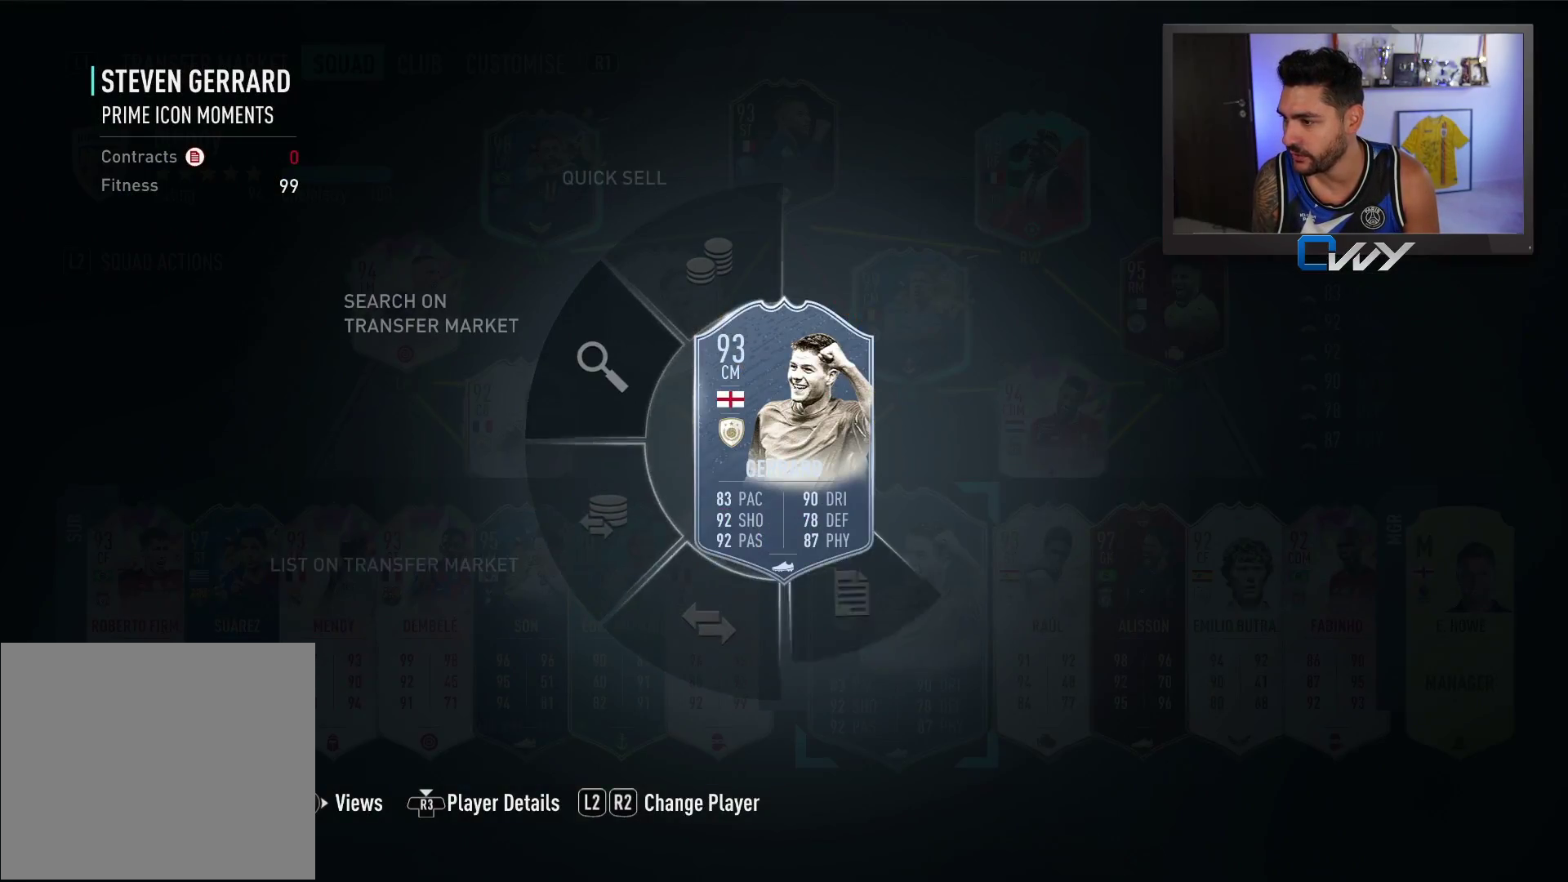
{"buttons": [], "left_stick": "up-right", "right_stick": "center", "events": [[50, "left_stick", "up-right"]]}
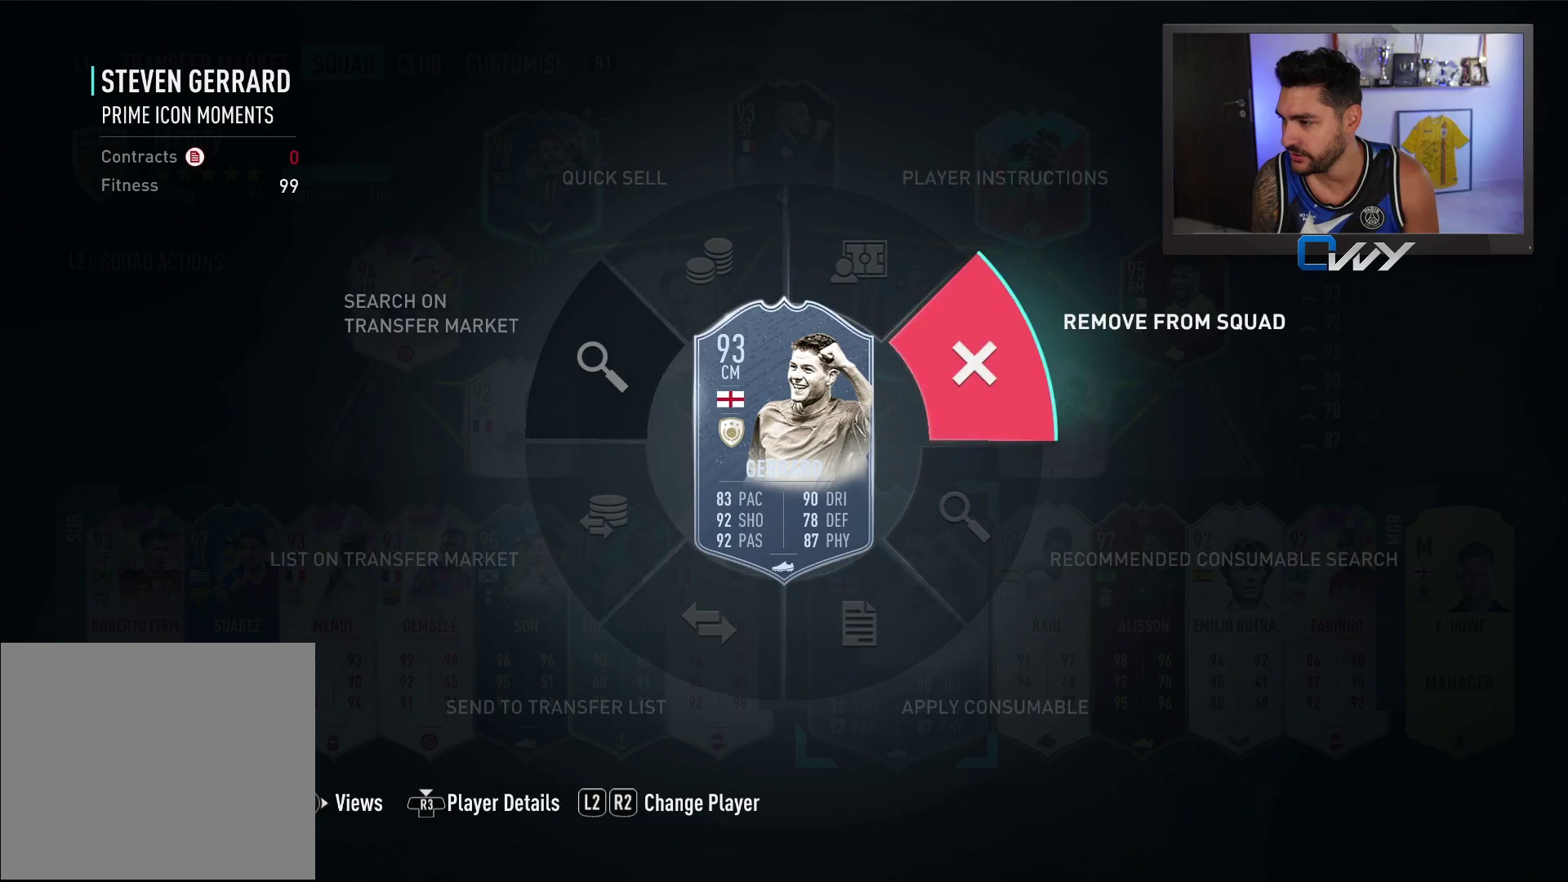
{"buttons": ["CROSS"], "left_stick": "up-right", "right_stick": "center", "events": [[33, "CROSS", "down"]]}
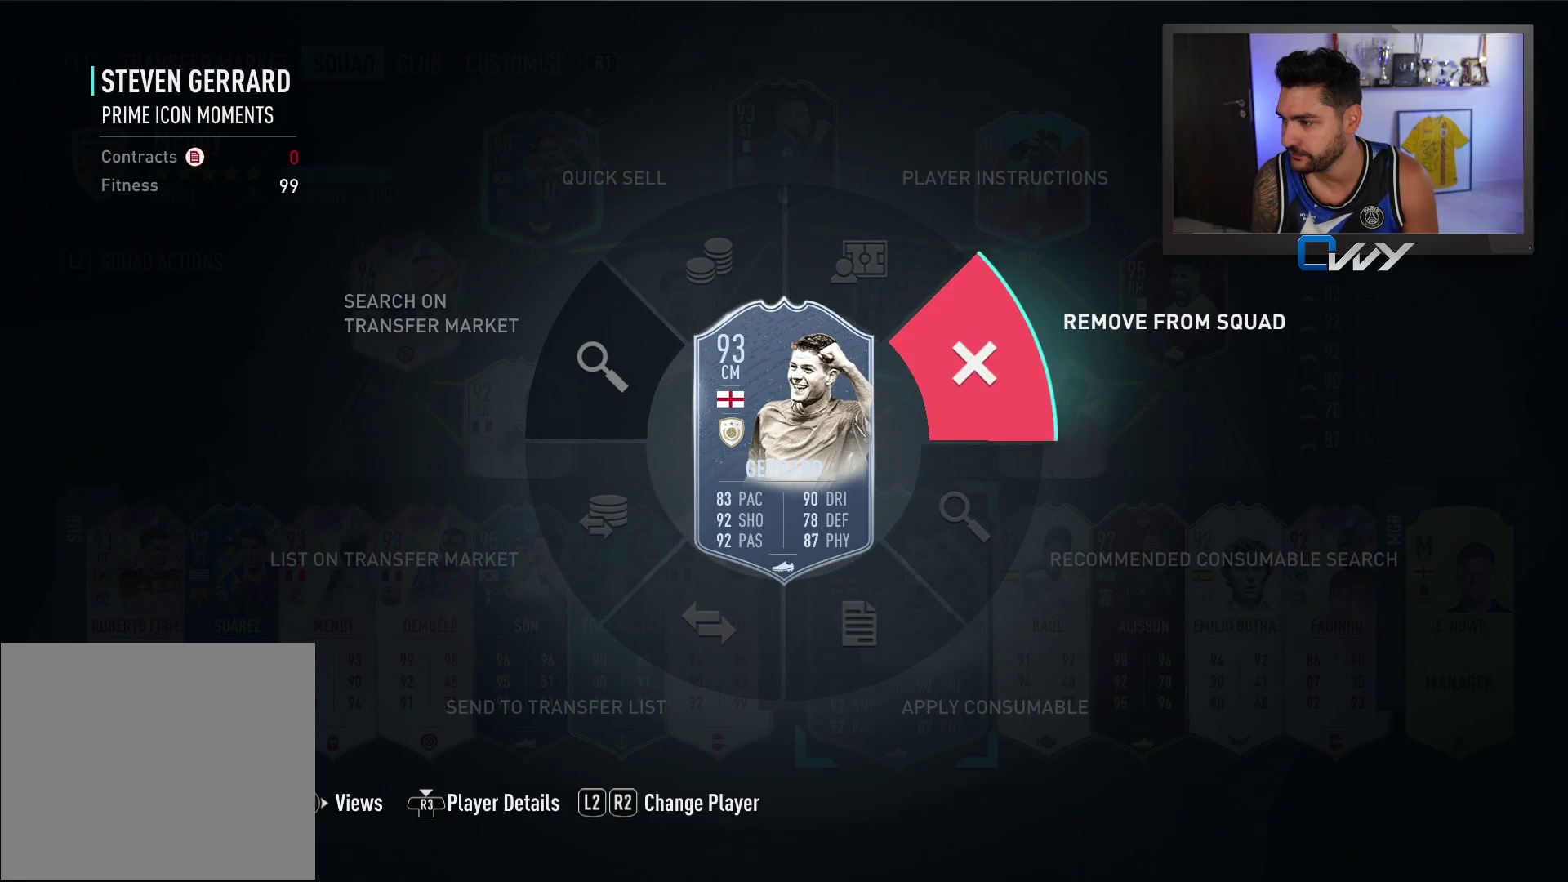
{"buttons": [], "left_stick": "center", "right_stick": "center", "events": [[167, "CROSS", "up"], [200, "left_stick", "center"]]}
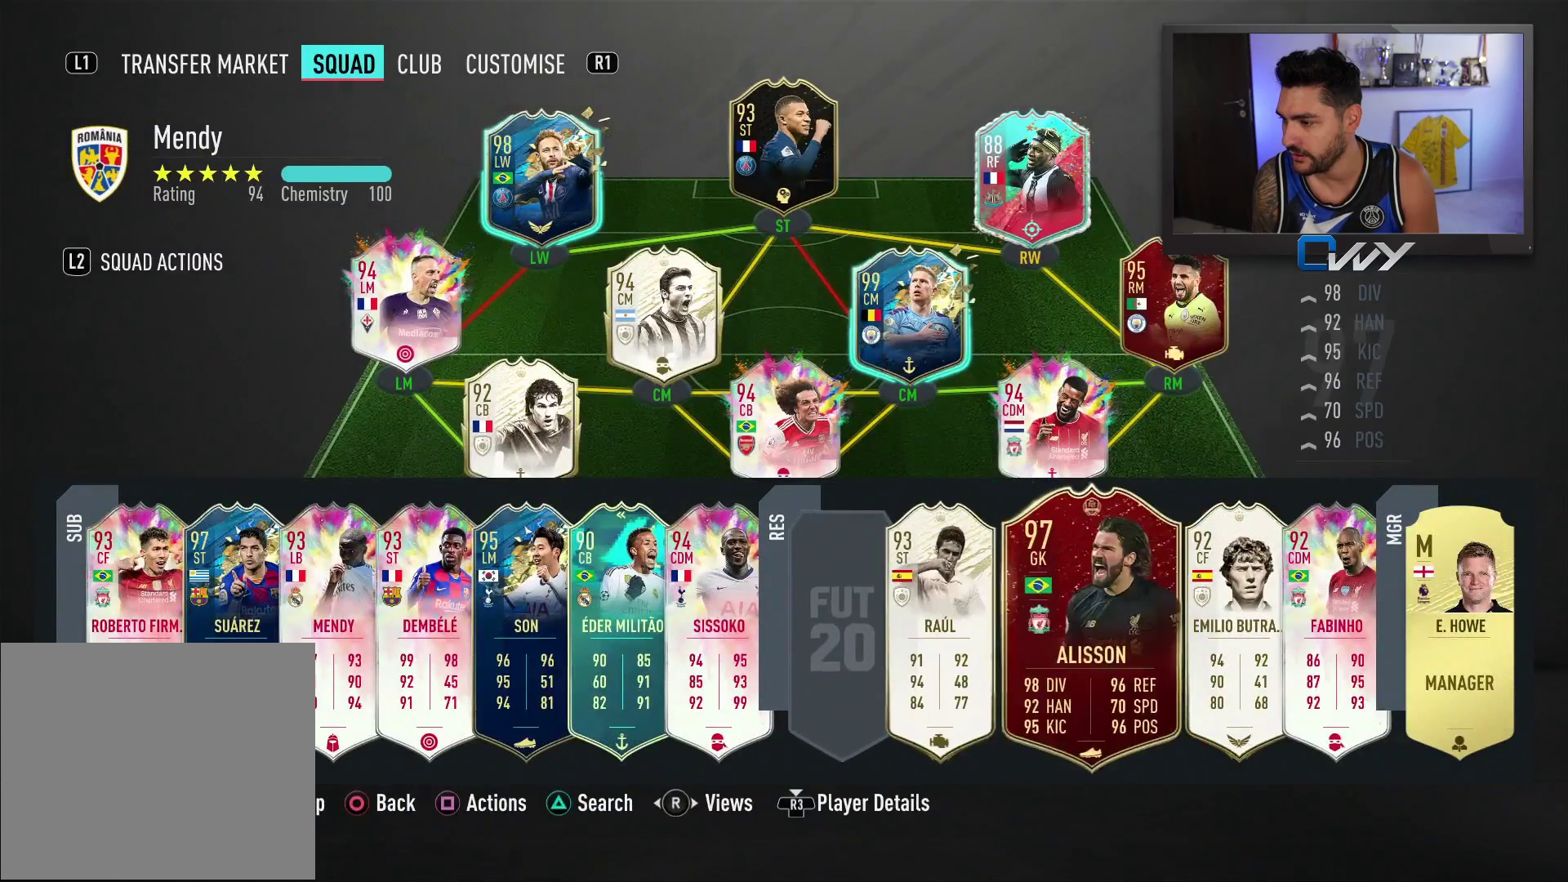
{"buttons": ["CROSS"], "left_stick": "center", "right_stick": "center", "events": [[217, "left_stick", "down-left"], [383, "left_stick", "center"], [500, "CROSS", "down"]]}
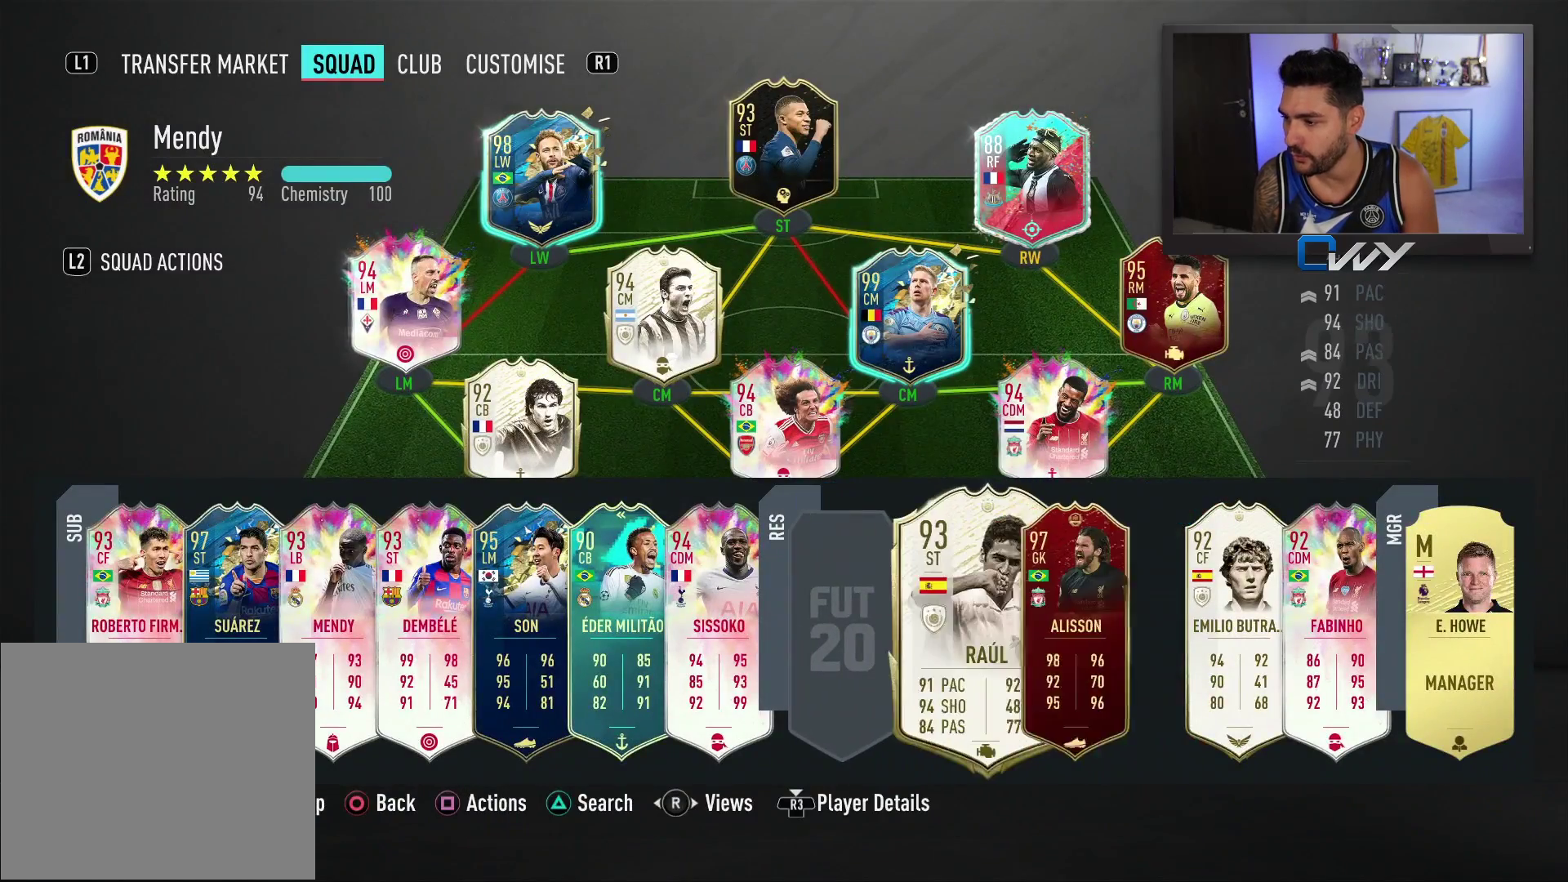
{"buttons": [], "left_stick": "up", "right_stick": "center", "events": [[167, "CROSS", "up"], [217, "left_stick", "up-left"], [333, "left_stick", "center"], [433, "left_stick", "up"]]}
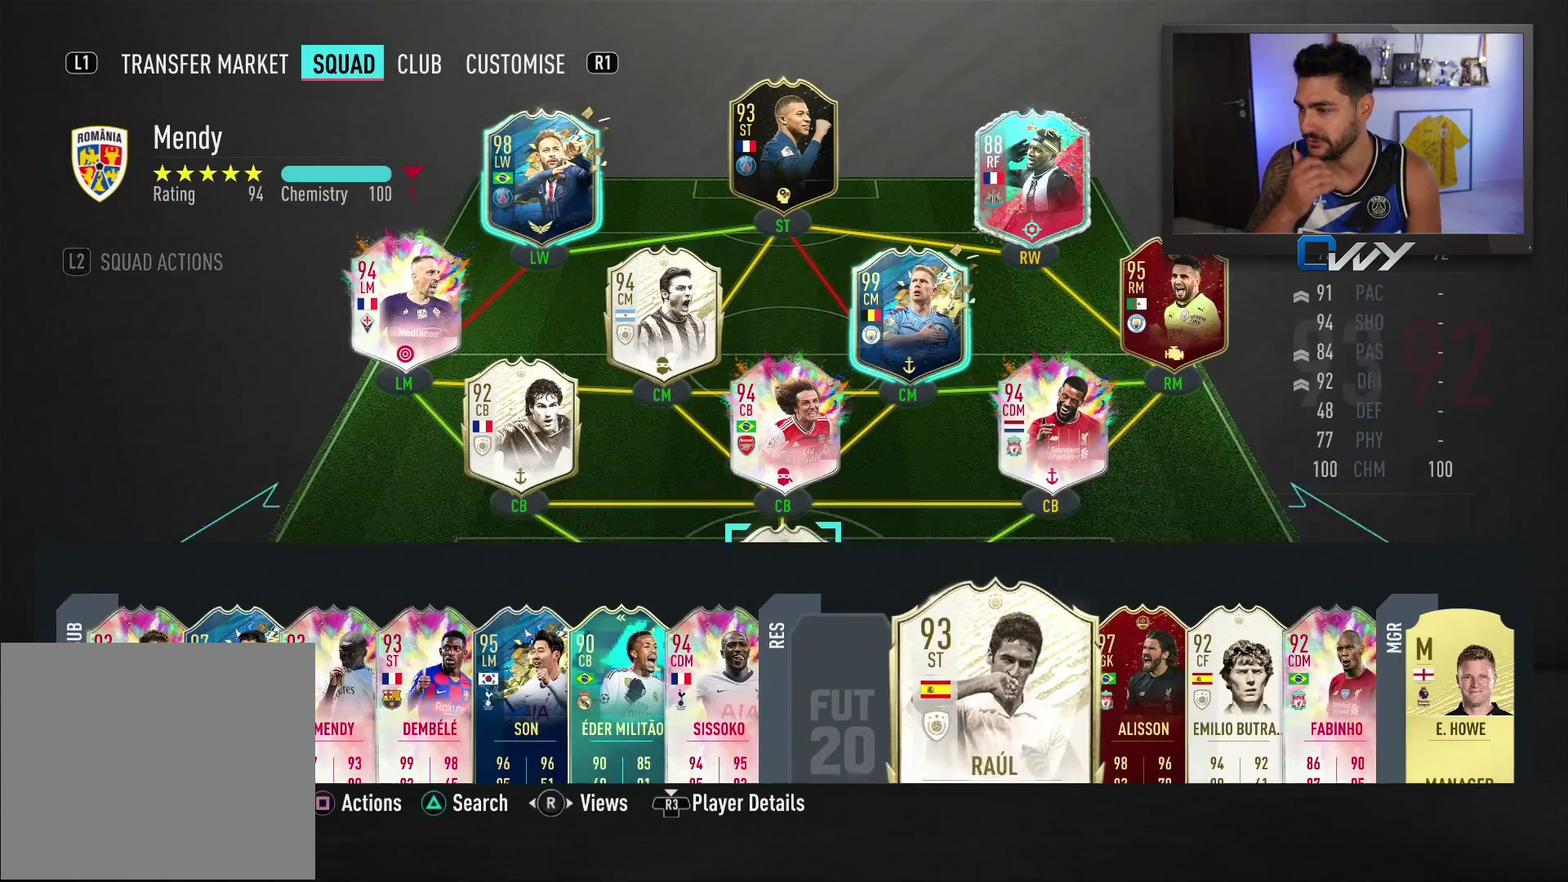
{"buttons": [], "left_stick": "center", "right_stick": "center", "events": [[50, "left_stick", "center"], [150, "left_stick", "up"], [283, "left_stick", "center"]]}
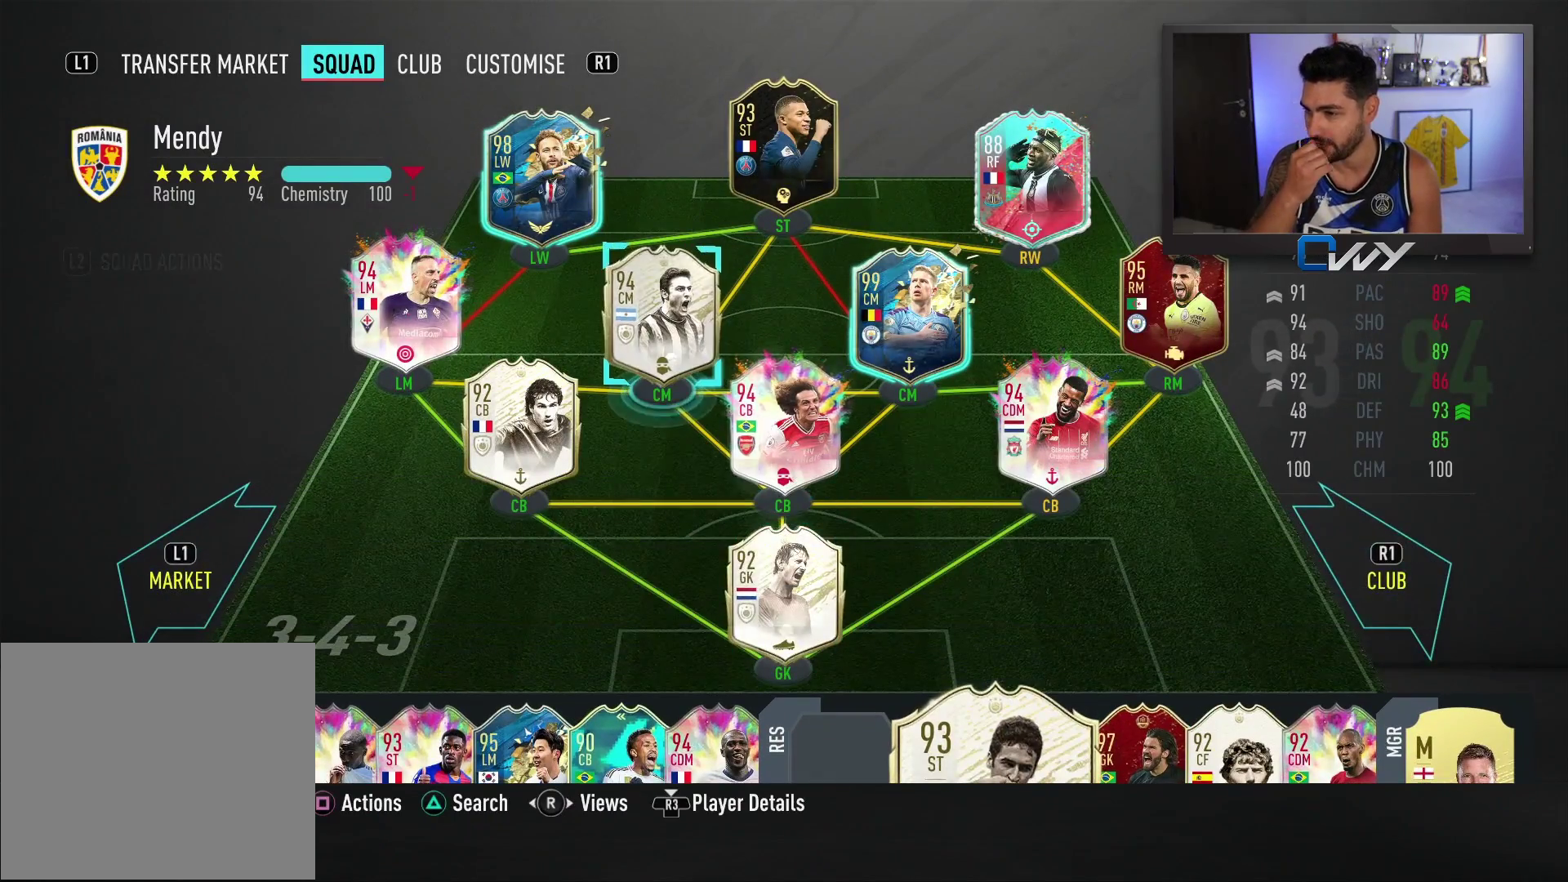
{"buttons": [], "left_stick": "center", "right_stick": "center", "events": []}
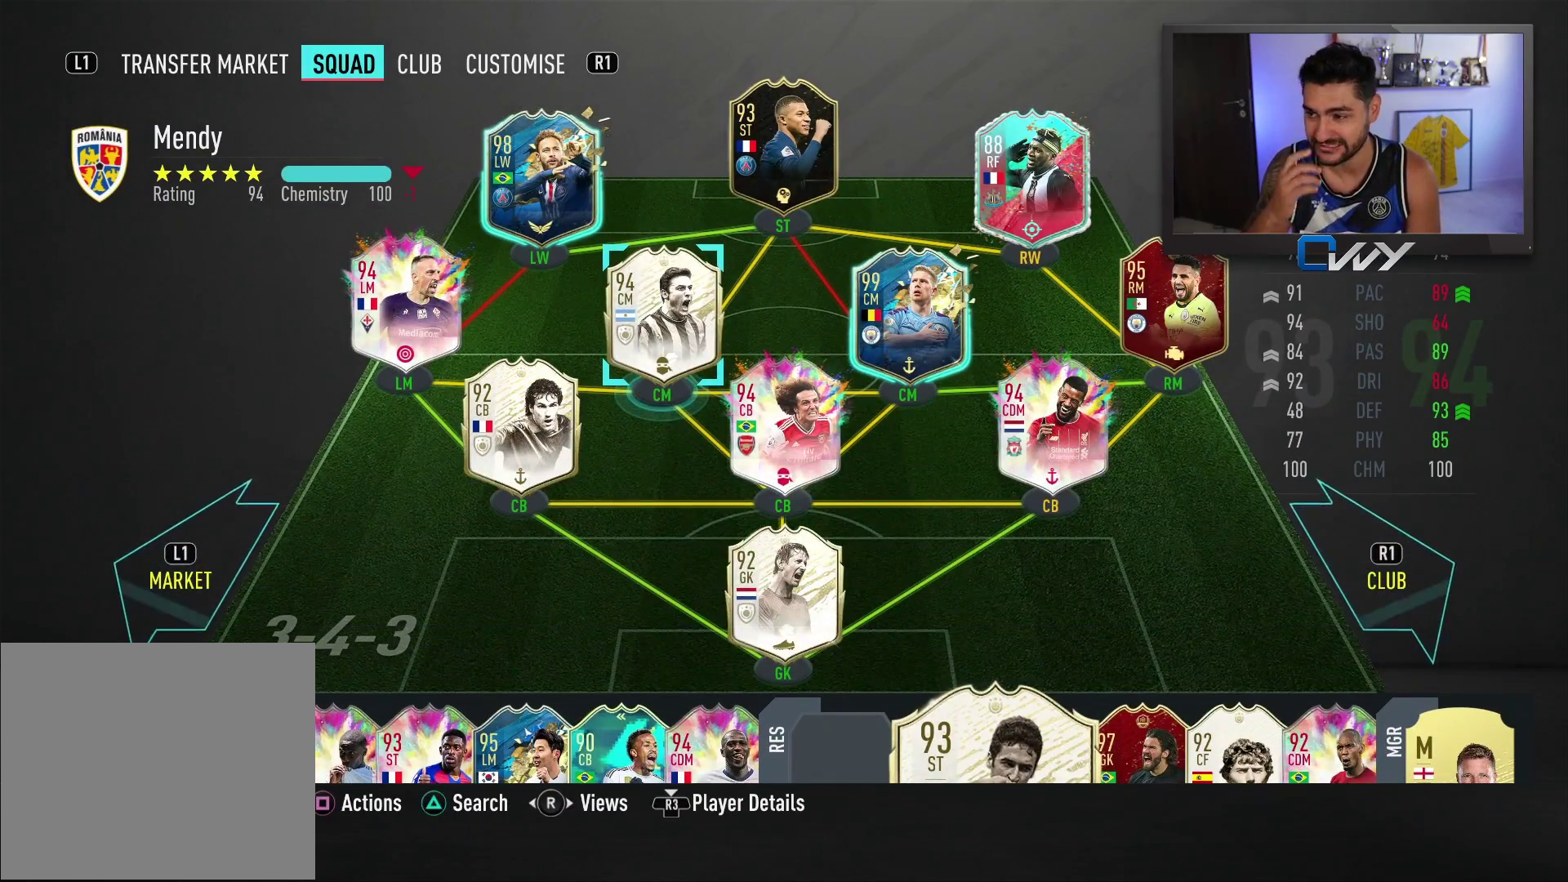
{"buttons": [], "left_stick": "center", "right_stick": "center", "events": []}
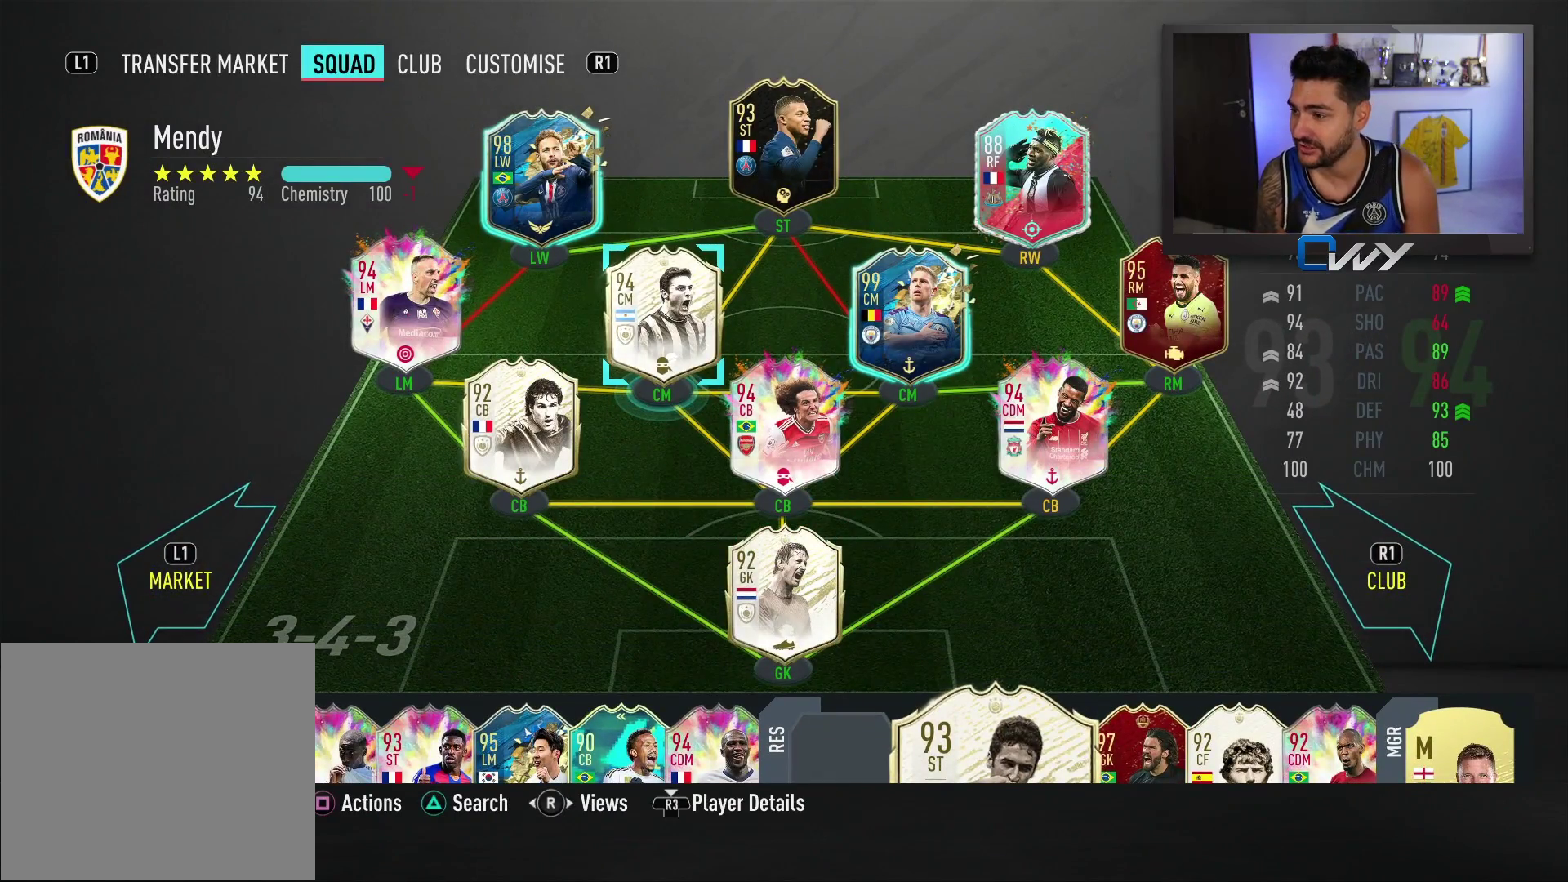
{"buttons": [], "left_stick": "down", "right_stick": "center", "events": [[433, "left_stick", "down"]]}
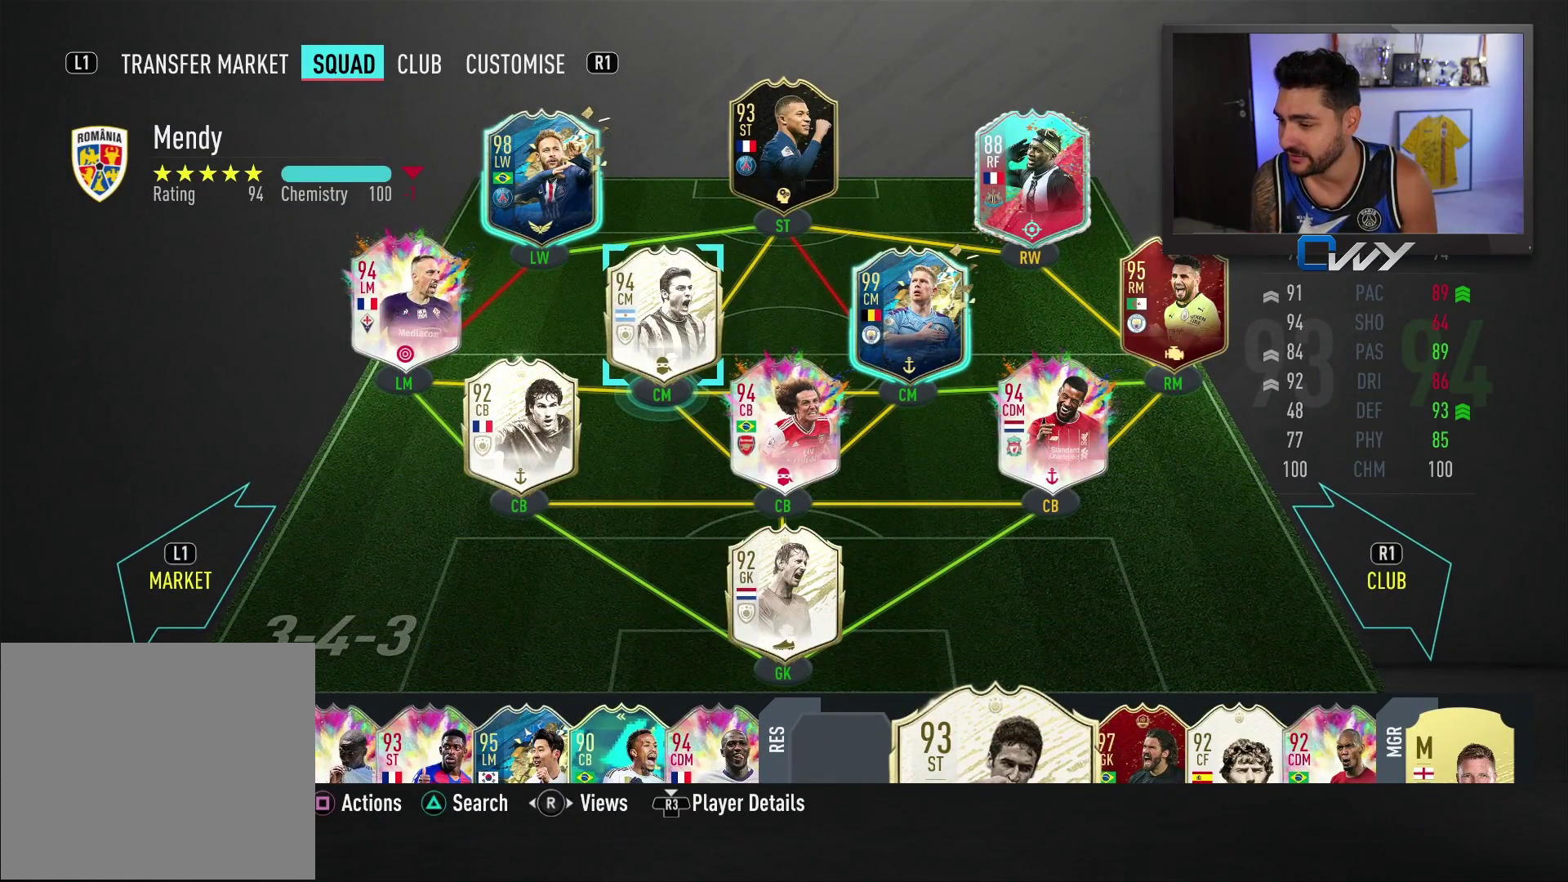
{"buttons": [], "left_stick": "center", "right_stick": "center", "events": [[50, "left_stick", "center"], [150, "left_stick", "down"], [267, "left_stick", "center"], [350, "left_stick", "down"], [483, "left_stick", "center"]]}
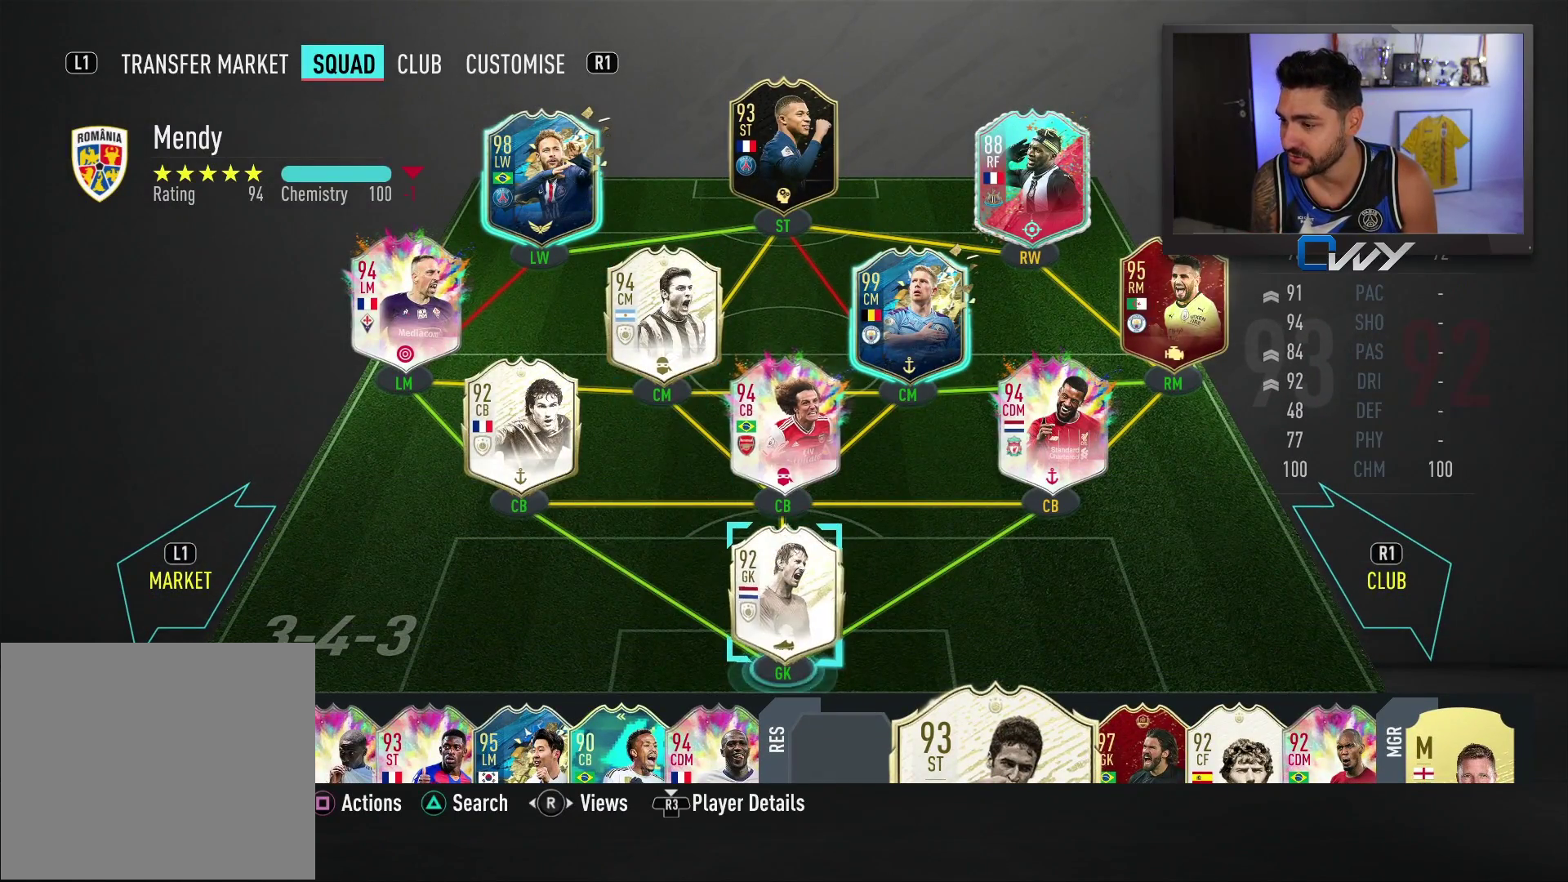
{"buttons": [], "left_stick": "left", "right_stick": "center", "events": [[433, "left_stick", "left"]]}
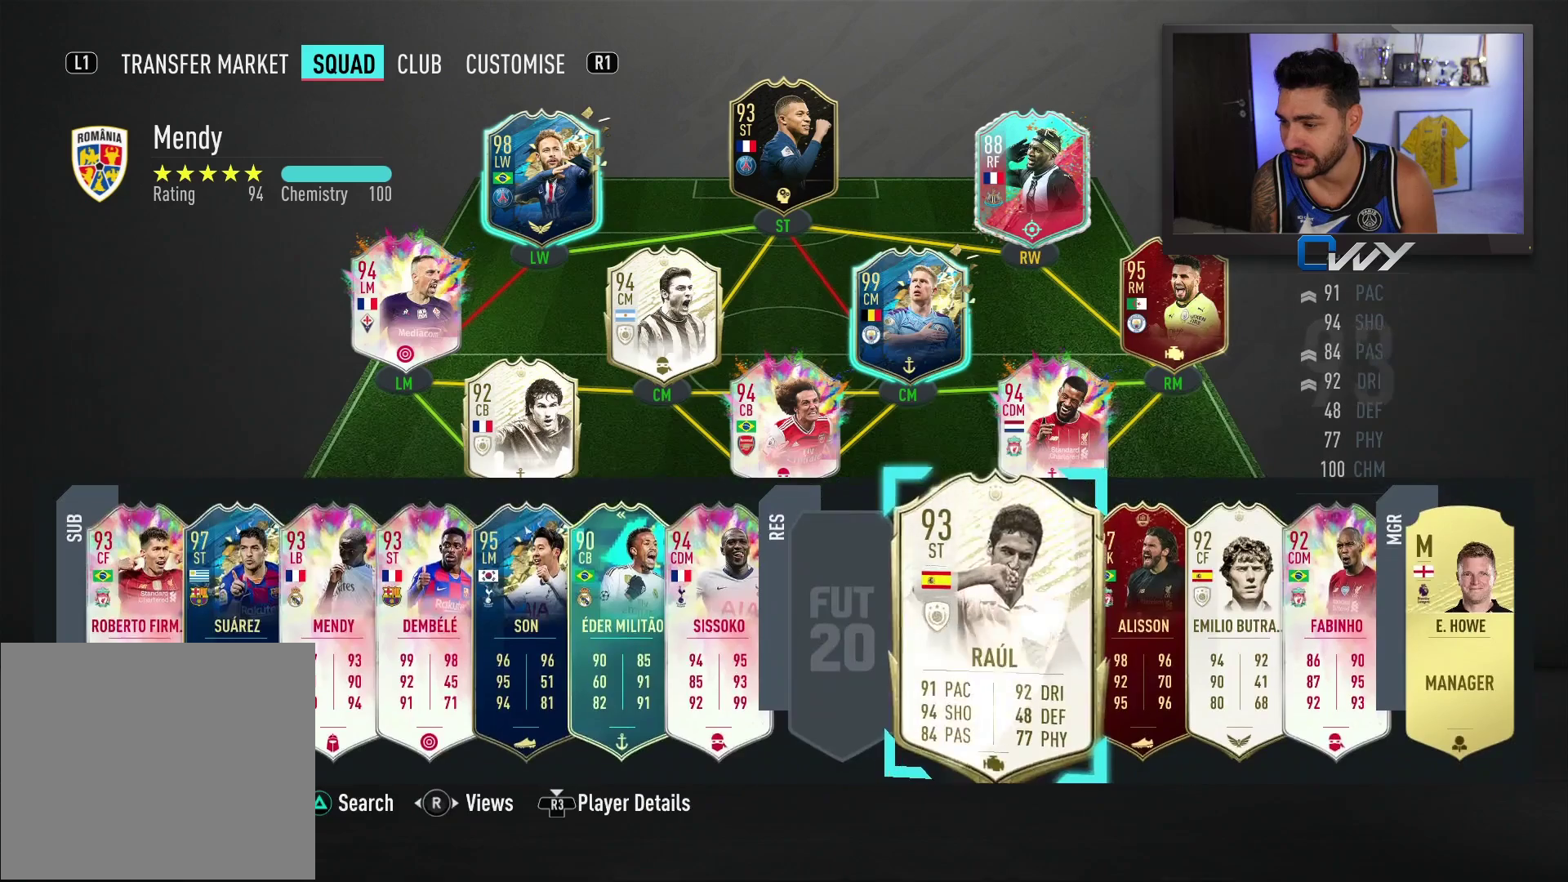
{"buttons": [], "left_stick": "center", "right_stick": "center", "events": [[67, "left_stick", "center"], [150, "left_stick", "down-left"], [500, "left_stick", "center"]]}
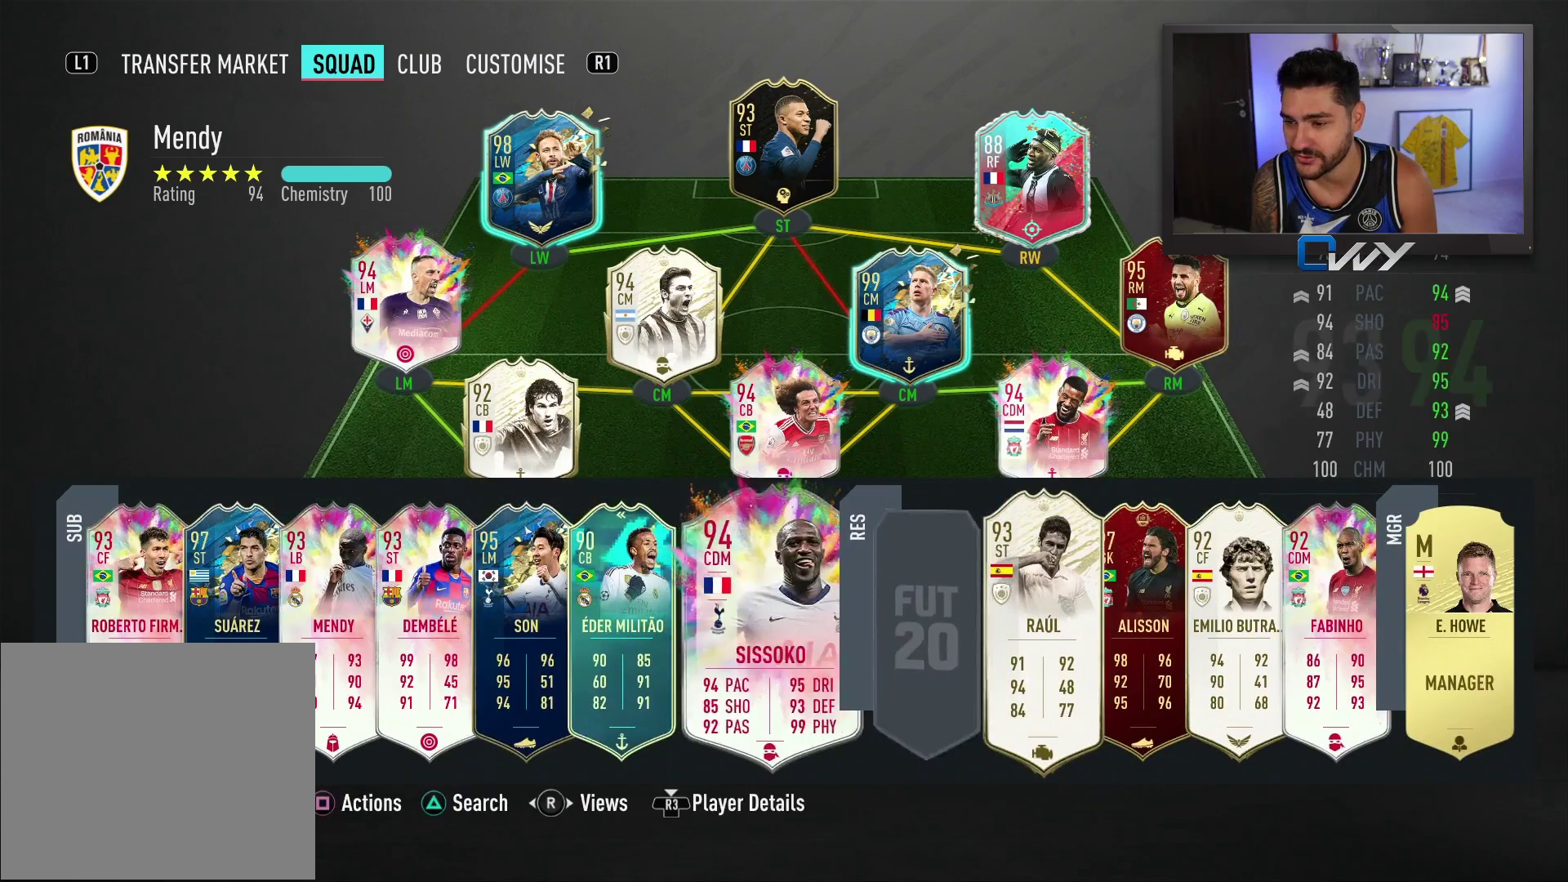
{"buttons": [], "left_stick": "center", "right_stick": "center", "events": [[83, "left_stick", "left"], [217, "left_stick", "center"]]}
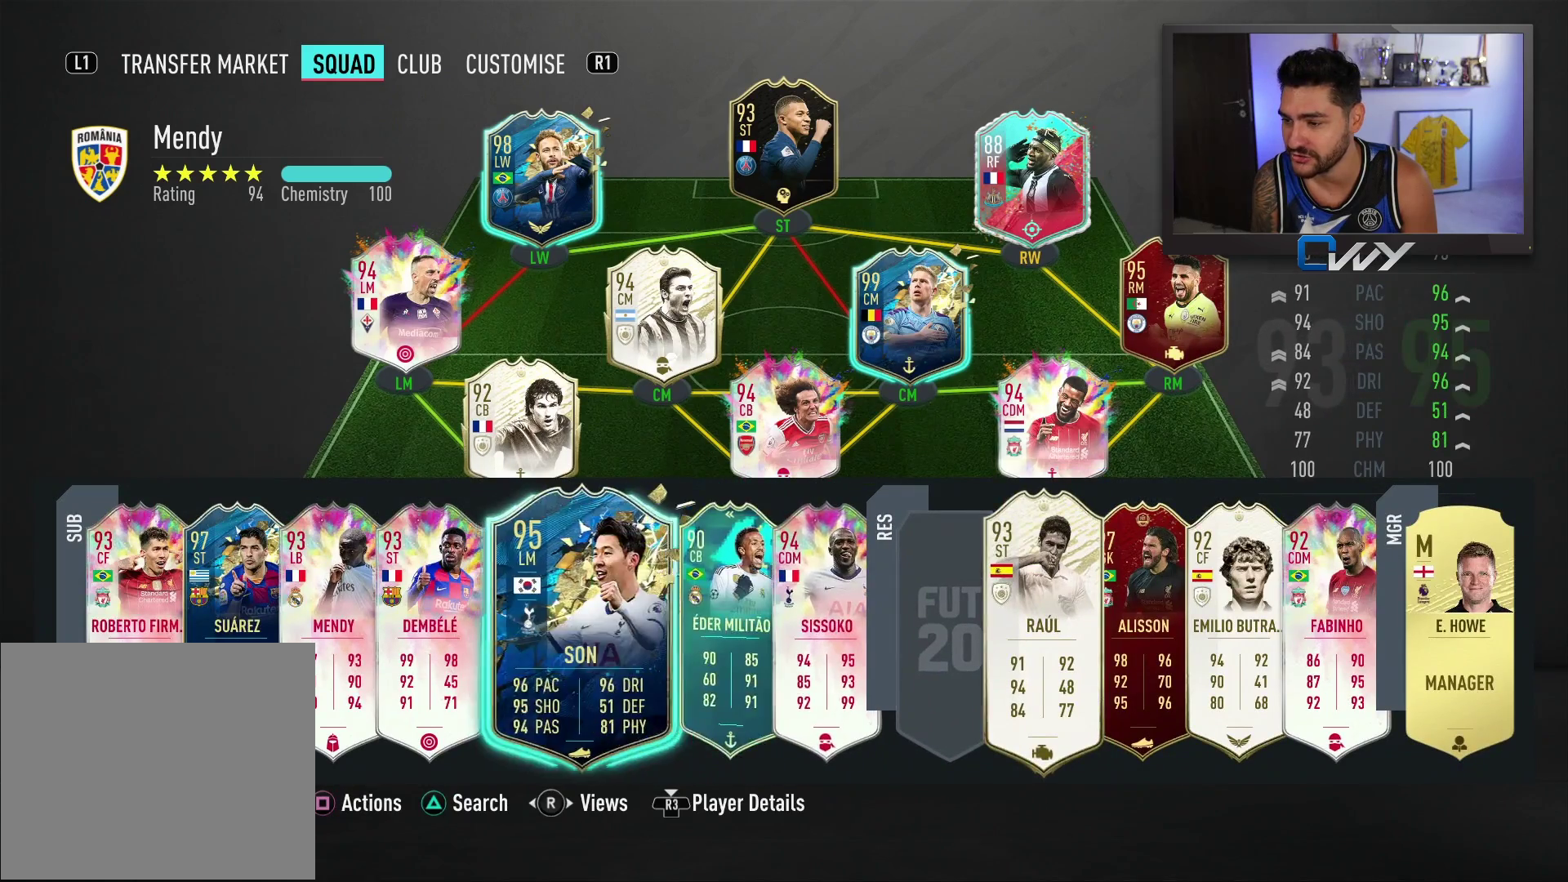
{"buttons": [], "left_stick": "down-left", "right_stick": "center", "events": [[400, "left_stick", "down-left"]]}
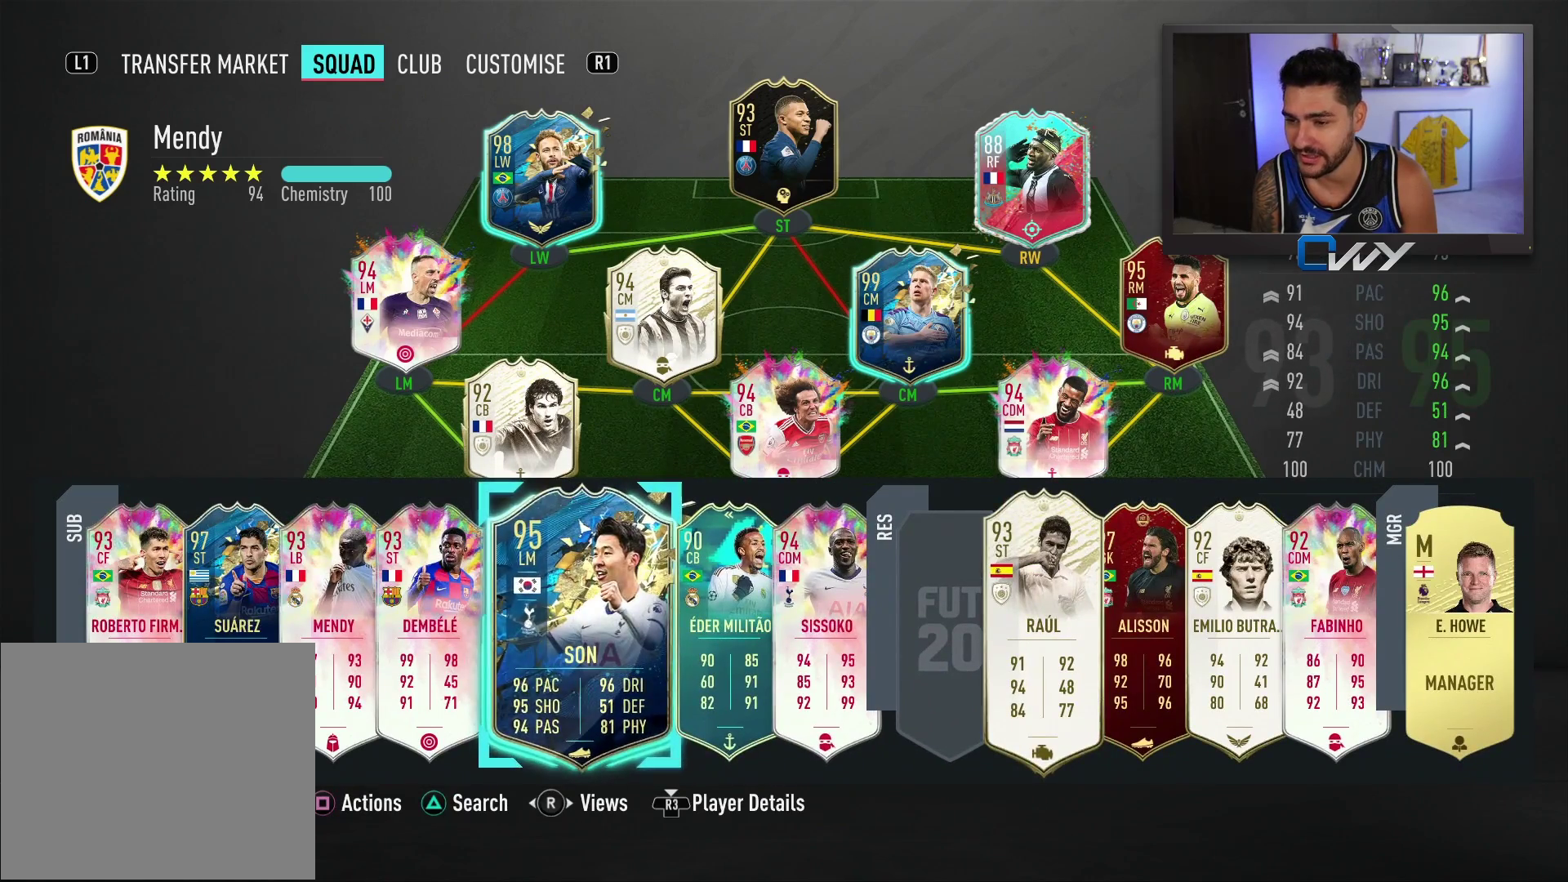
{"buttons": [], "left_stick": "center", "right_stick": "center", "events": [[50, "left_stick", "center"], [150, "left_stick", "left"], [267, "left_stick", "center"], [350, "left_stick", "left"], [500, "left_stick", "center"]]}
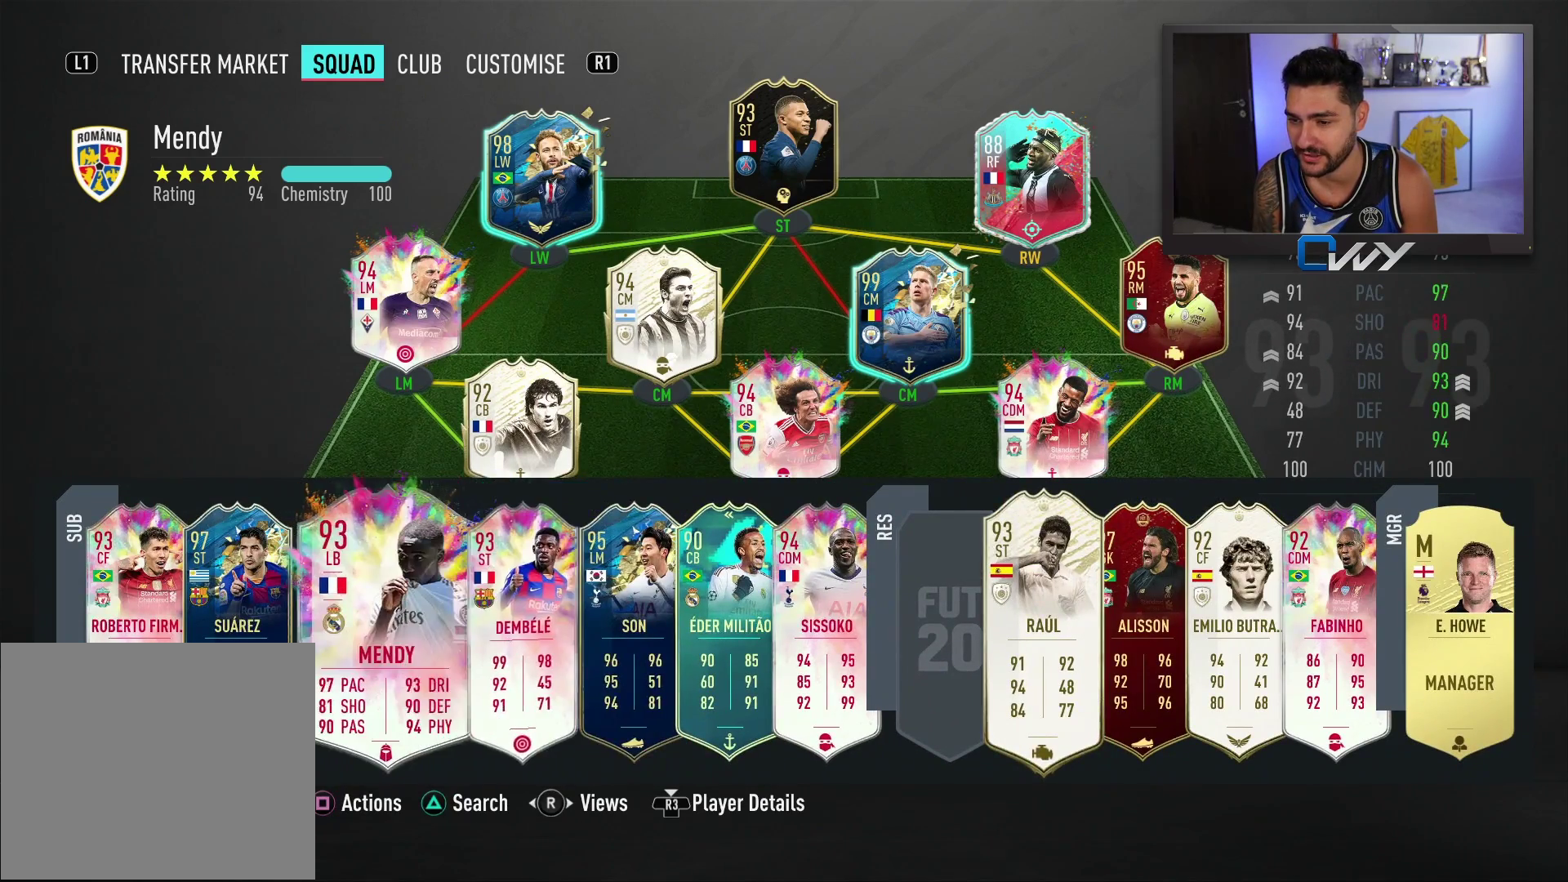
{"buttons": [], "left_stick": "center", "right_stick": "center", "events": [[100, "left_stick", "left"], [267, "left_stick", "center"]]}
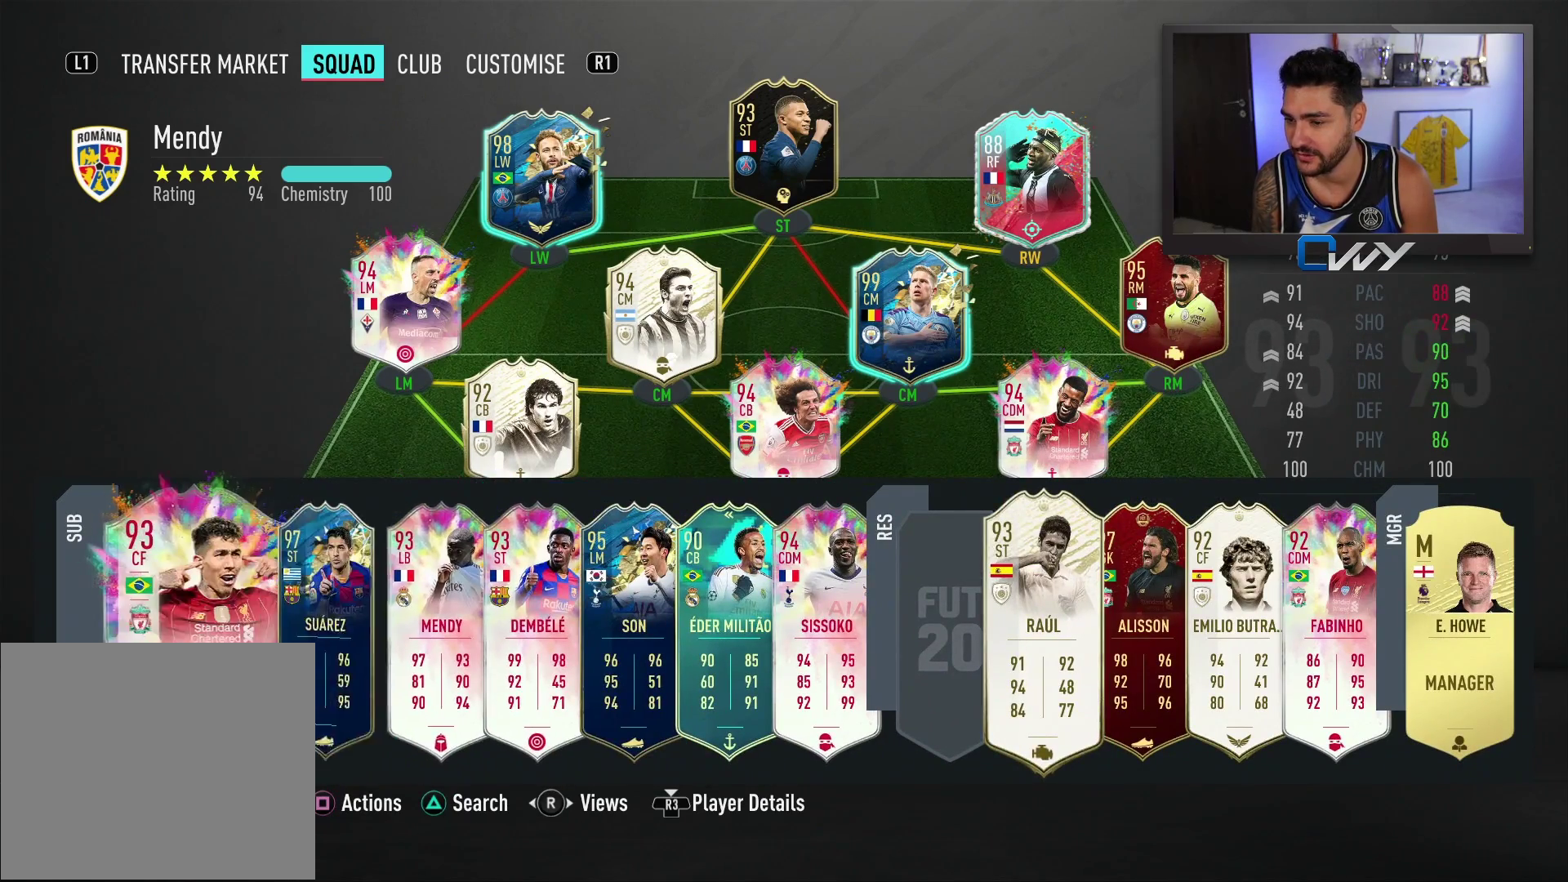
{"buttons": [], "left_stick": "right", "right_stick": "center", "events": [[200, "left_stick", "right"], [317, "left_stick", "center"], [500, "left_stick", "right"]]}
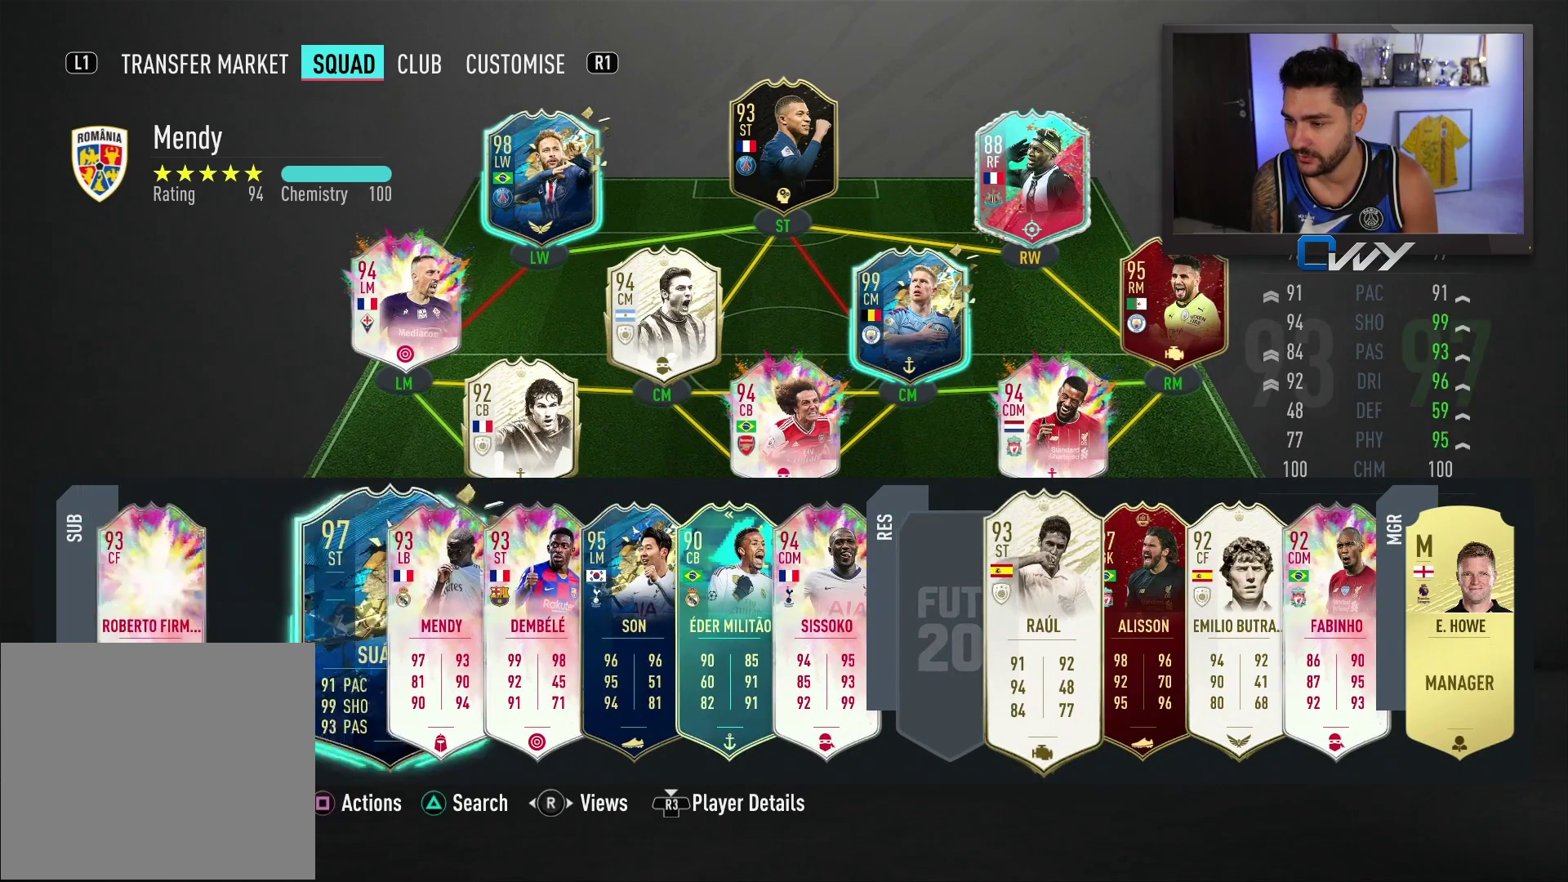
{"buttons": [], "left_stick": "center", "right_stick": "center", "events": [[100, "left_stick", "center"]]}